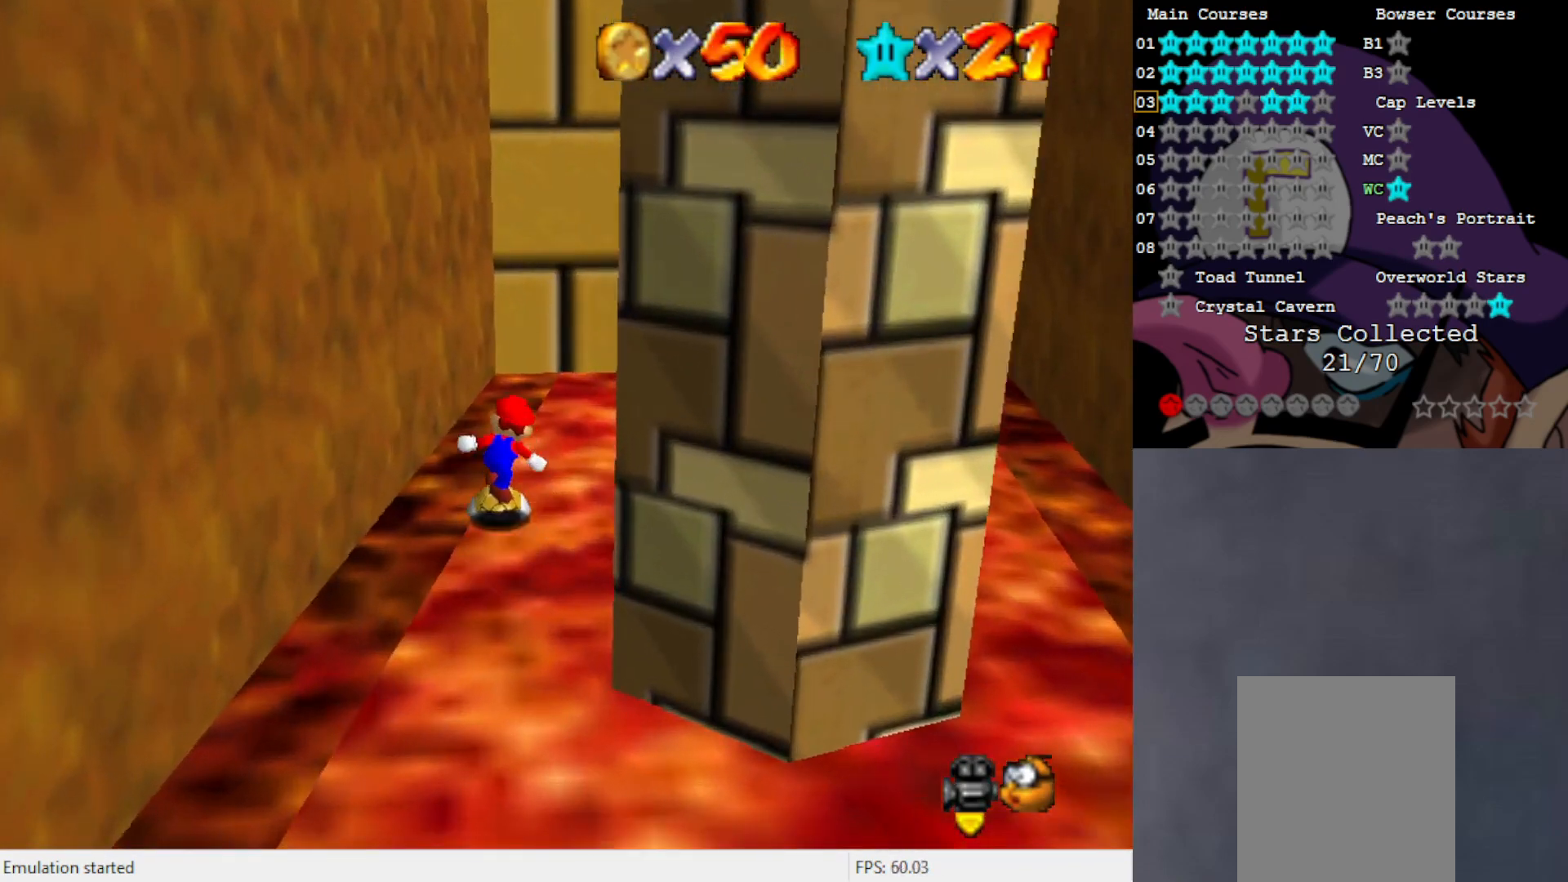
Gameplay with a controller (Nintendo layout); each line is a JSON object with the inputs held at the frame after it. "events" lists button and stick changes between this image and that frame as [ms after this image, input, new state], when the widget could be followed in between. Not read: L3 R3 Z.
{"buttons": [], "left_stick": "up-left", "events": [[383, "left_stick", "up-left"]]}
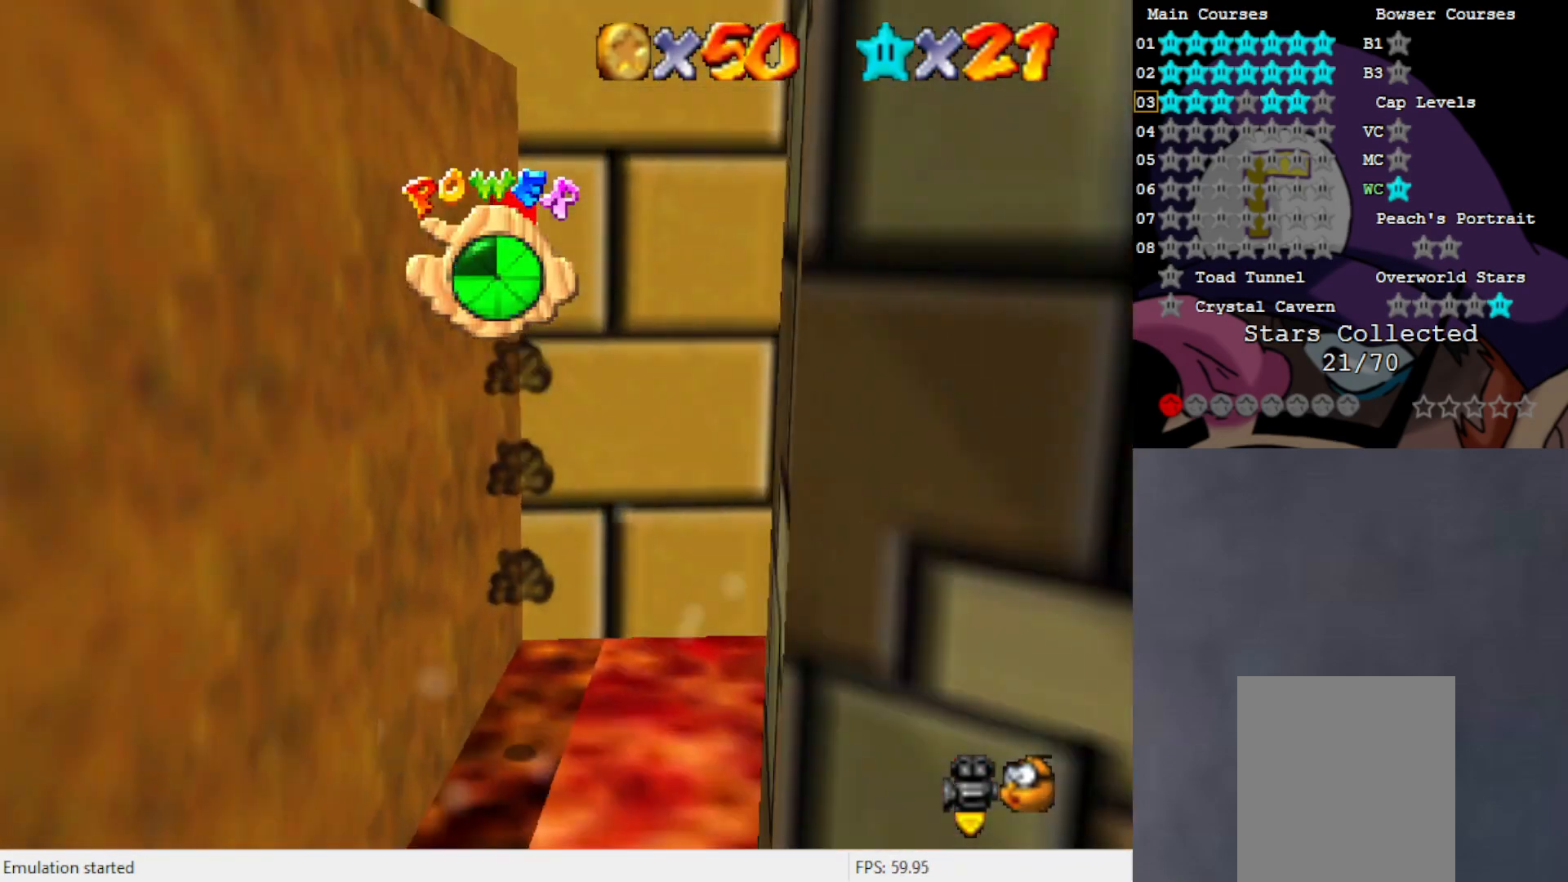
{"buttons": [], "left_stick": "left", "events": [[350, "left_stick", "left"]]}
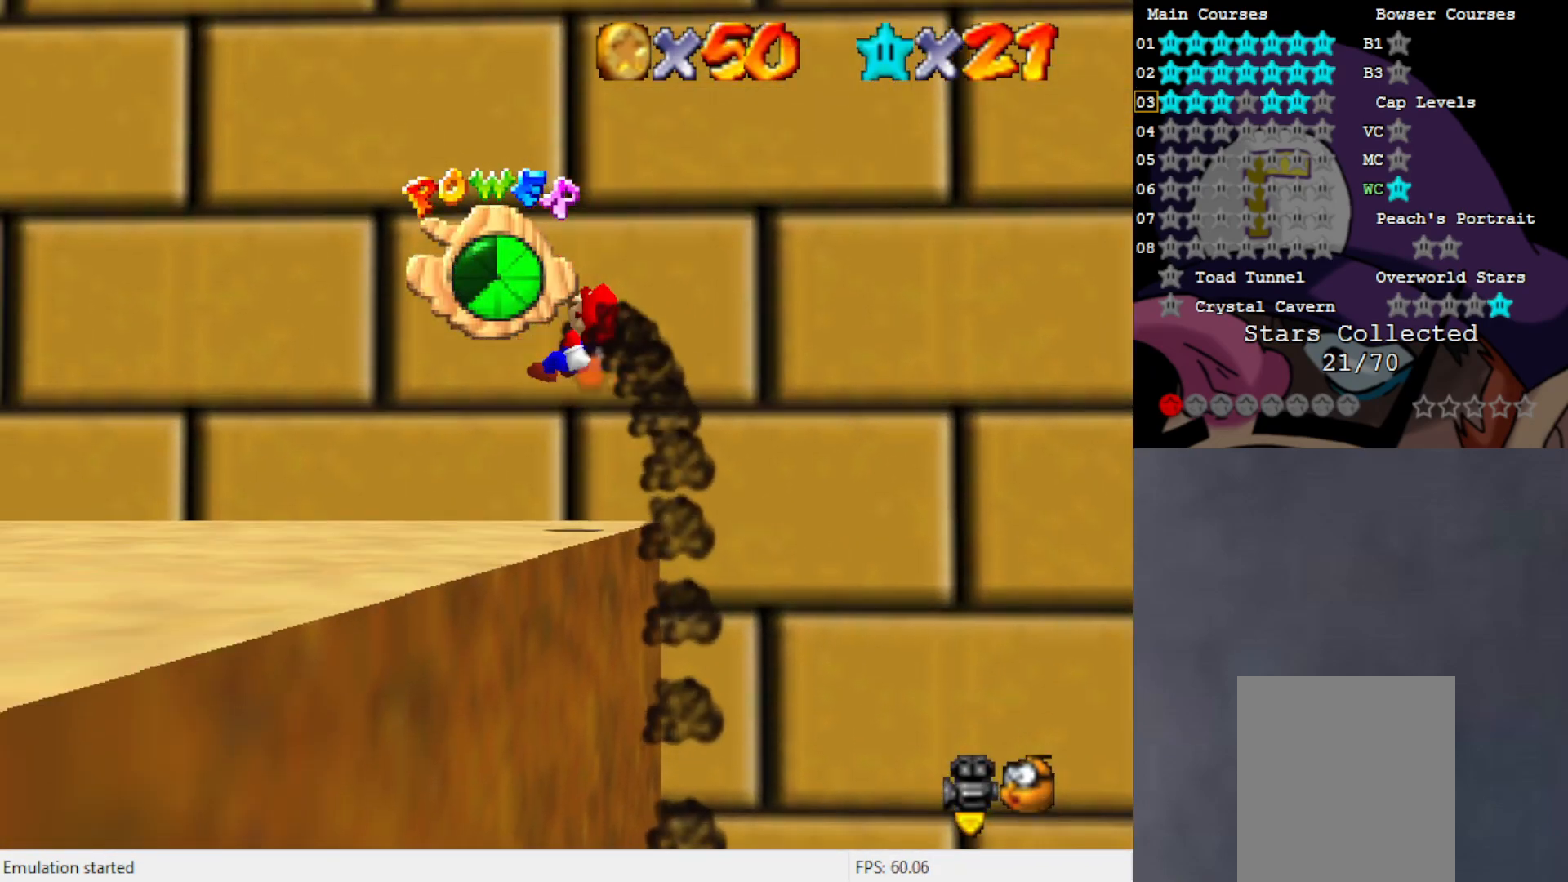
{"buttons": [], "left_stick": "up-left", "events": [[150, "C_RIGHT", "down"], [217, "C_RIGHT", "up"], [317, "C_RIGHT", "down"], [417, "C_RIGHT", "up"], [483, "left_stick", "up-left"]]}
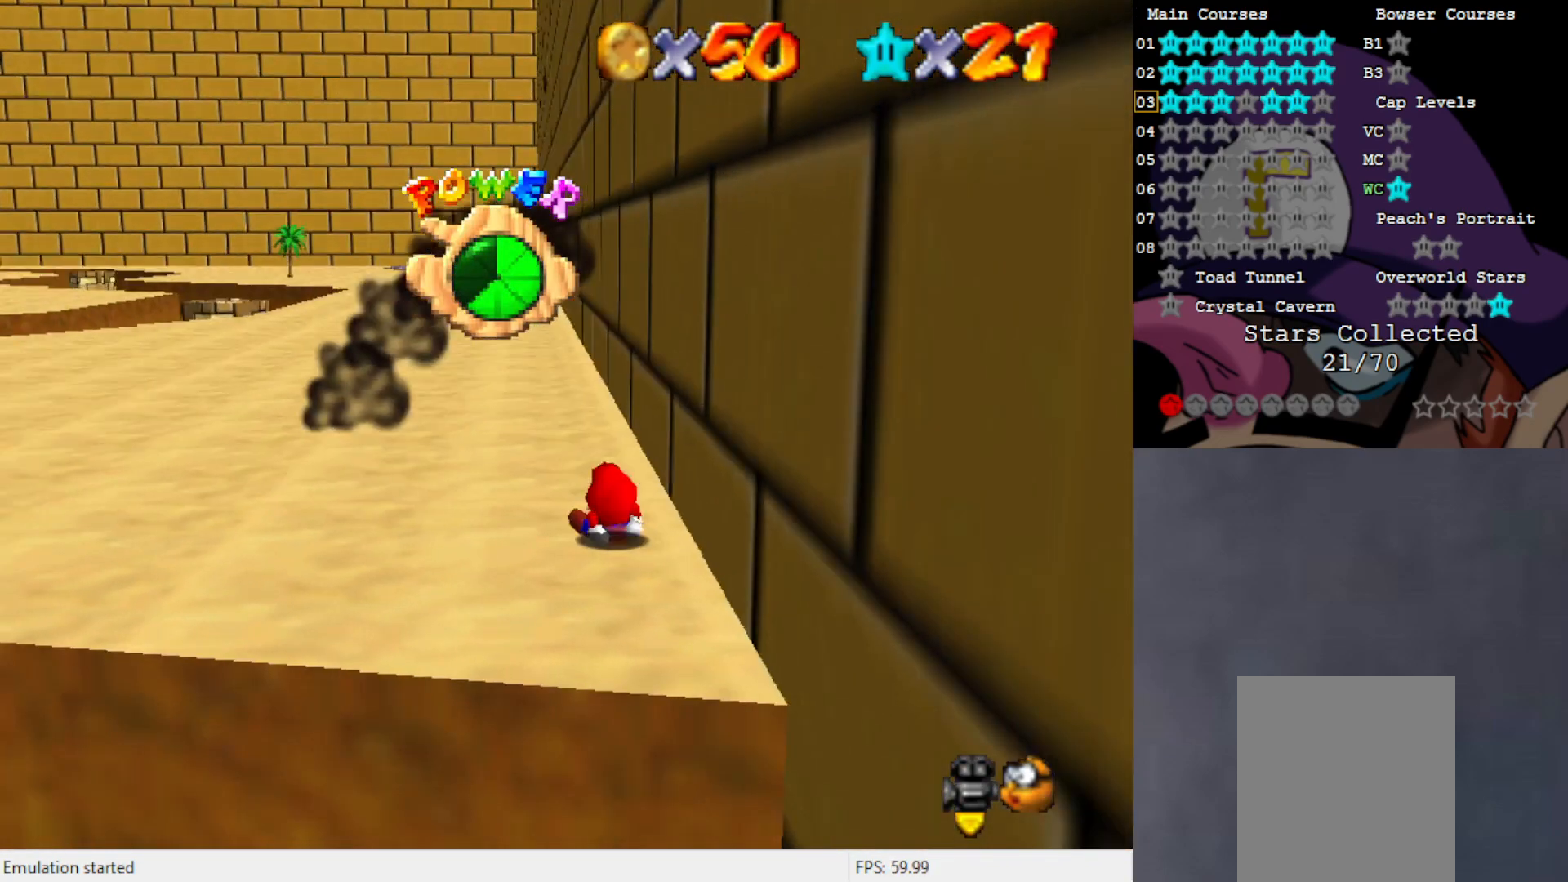
{"buttons": [], "left_stick": "up", "events": [[17, "C_RIGHT", "down"], [117, "C_RIGHT", "up"], [150, "left_stick", "up"]]}
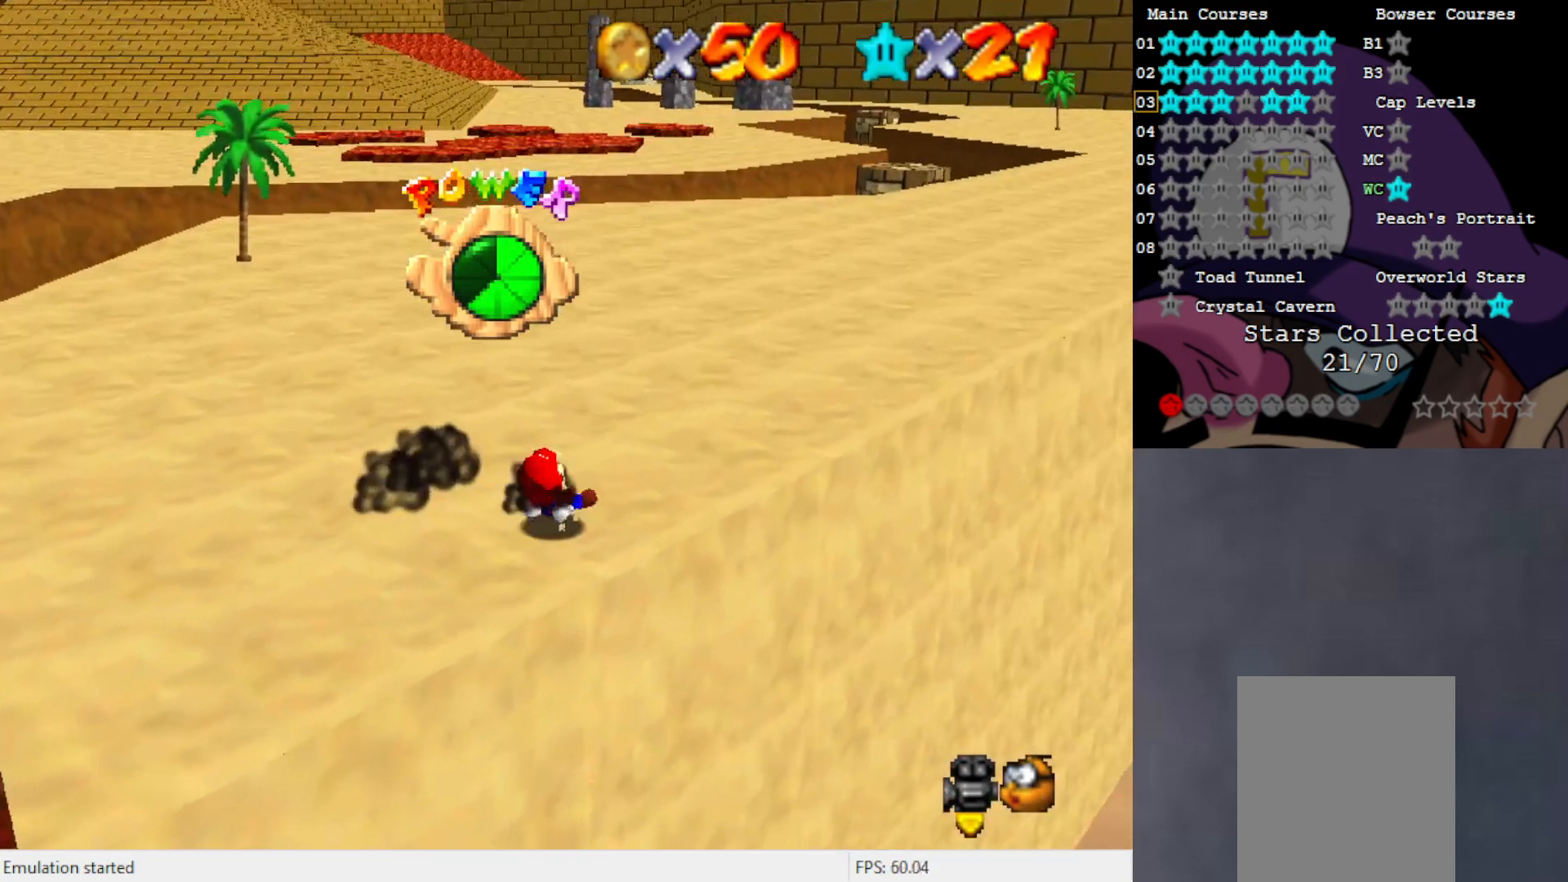
{"buttons": [], "left_stick": "up-left", "events": [[50, "C_RIGHT", "down"], [50, "left_stick", "up-left"], [150, "C_RIGHT", "up"], [250, "C_RIGHT", "down"], [350, "C_RIGHT", "up"]]}
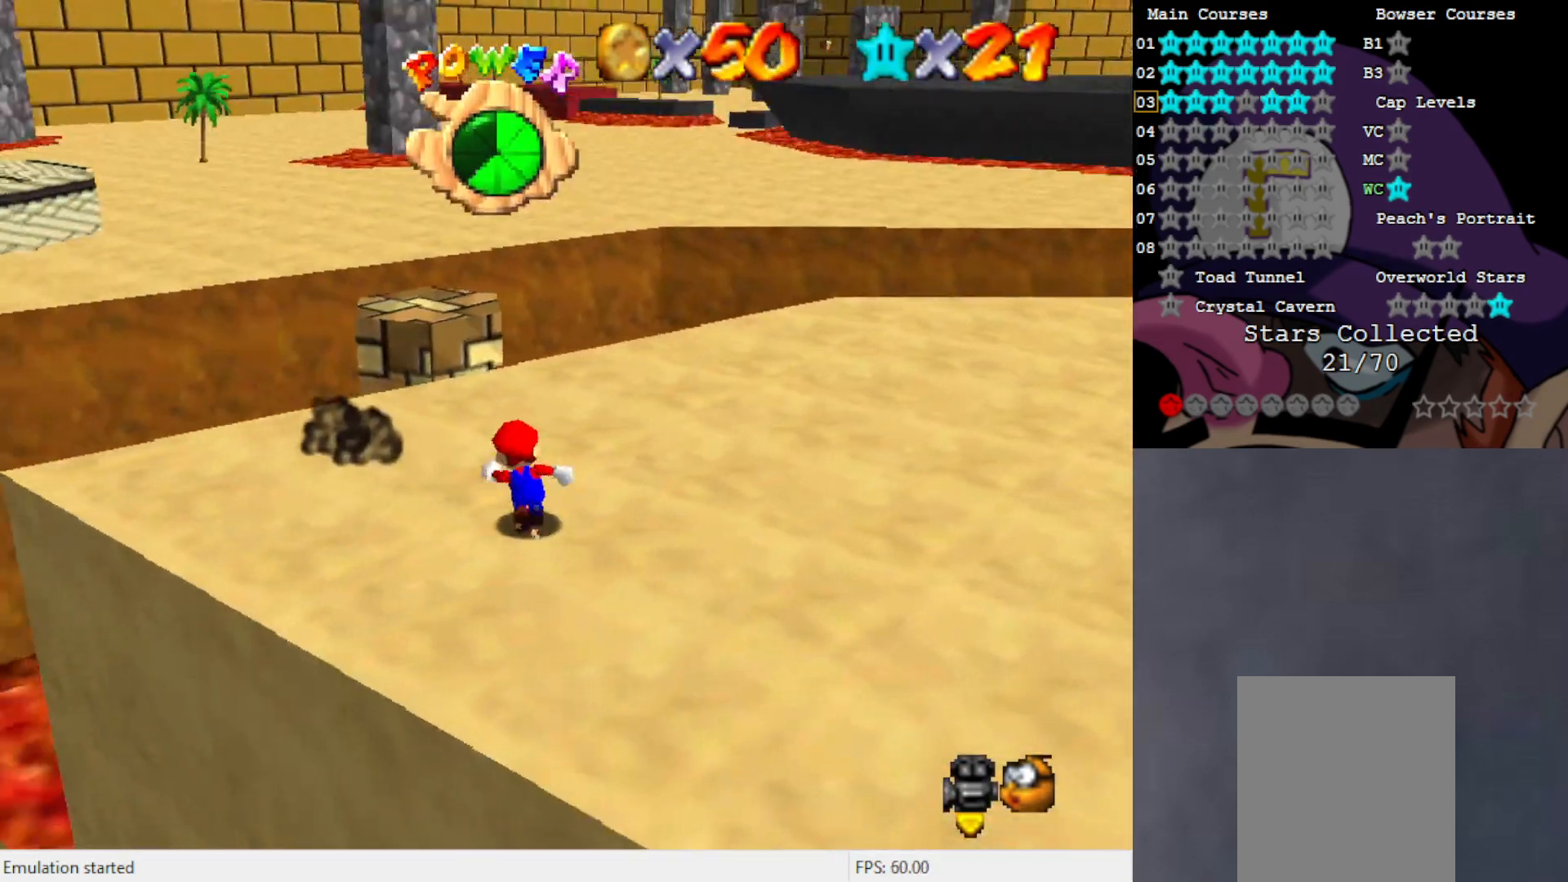
{"buttons": ["C_LEFT"], "left_stick": "up-right", "events": [[17, "left_stick", "up"], [333, "C_LEFT", "down"], [350, "left_stick", "up-right"], [433, "C_LEFT", "up"], [483, "C_LEFT", "down"]]}
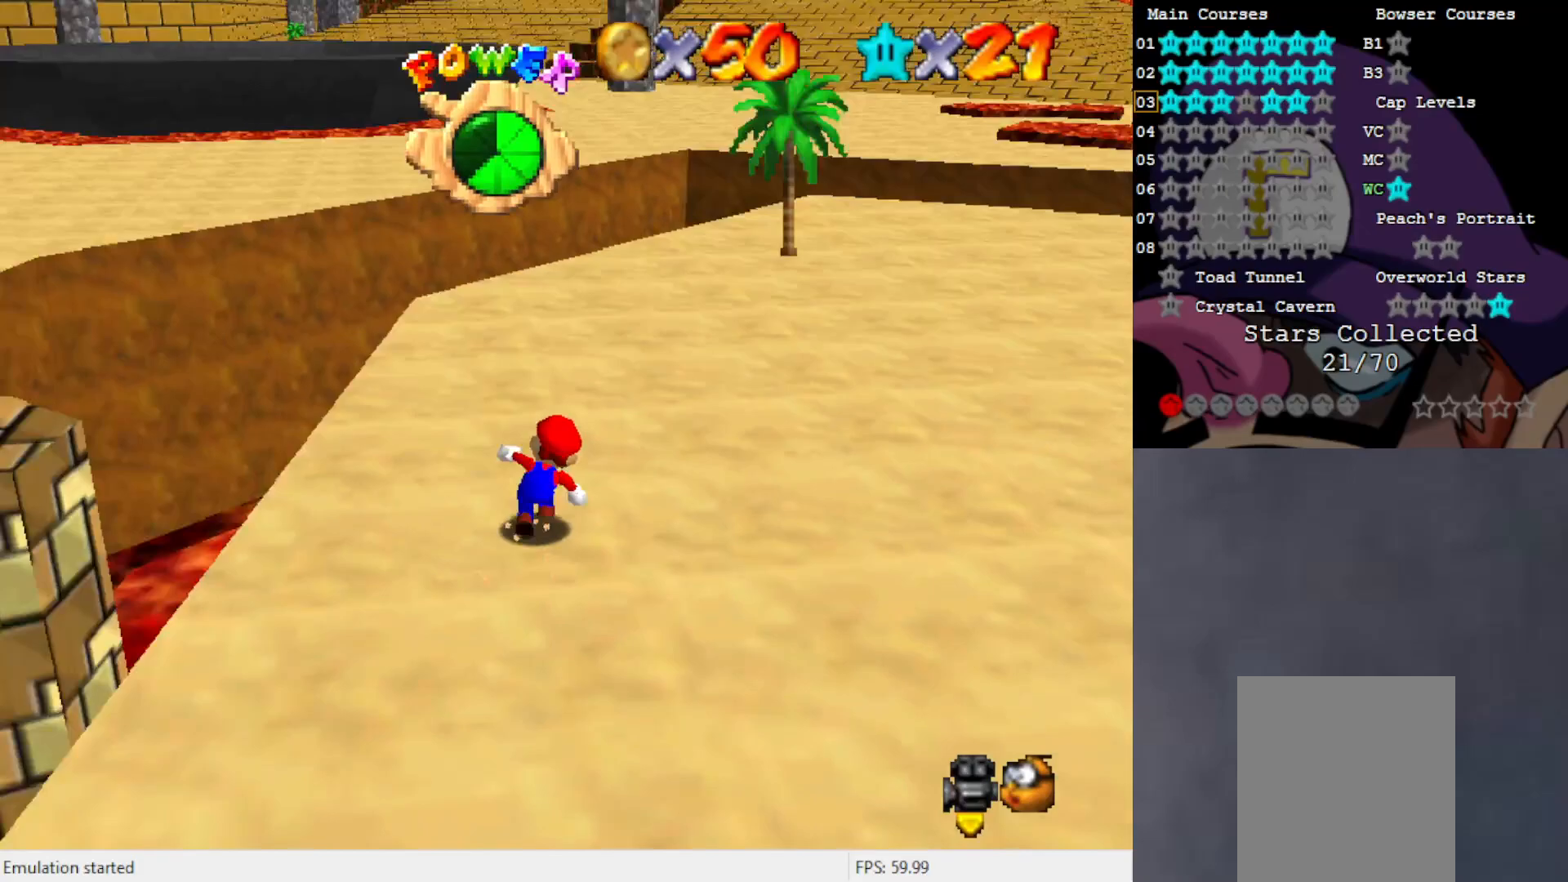
{"buttons": [], "left_stick": "up", "events": [[83, "C_LEFT", "up"], [317, "C_UP", "down"], [350, "left_stick", "up"], [383, "C_UP", "up"]]}
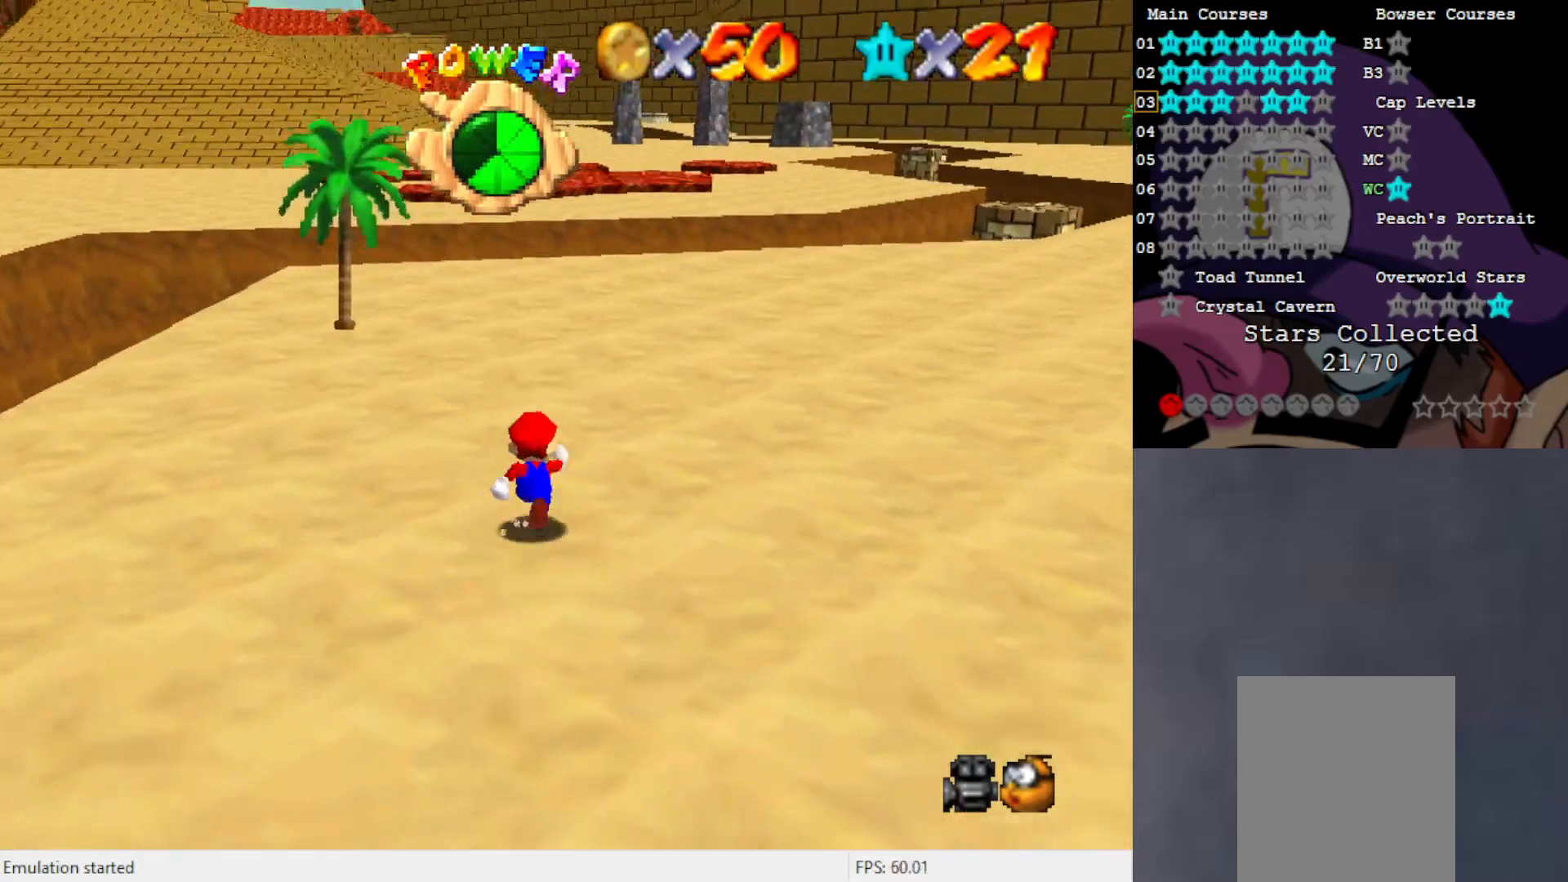
{"buttons": ["A"], "left_stick": "up", "events": [[117, "B", "down"], [217, "B", "up"], [483, "A", "down"]]}
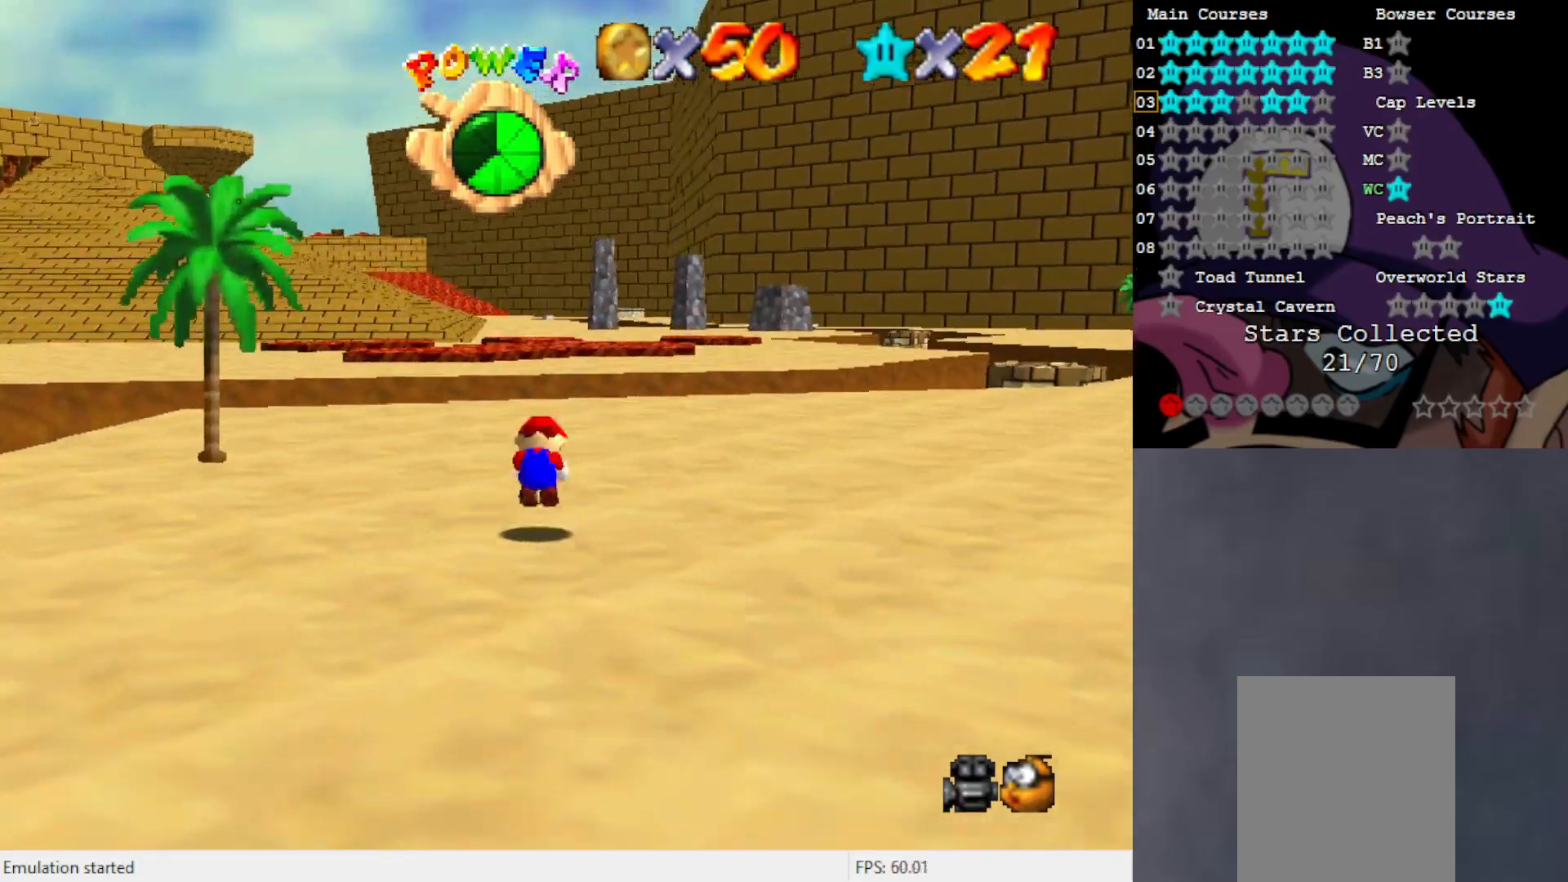
{"buttons": [], "left_stick": "up", "events": [[50, "A", "up"], [250, "C_LEFT", "down"], [317, "C_LEFT", "up"], [417, "C_DOWN", "down"], [483, "C_DOWN", "up"]]}
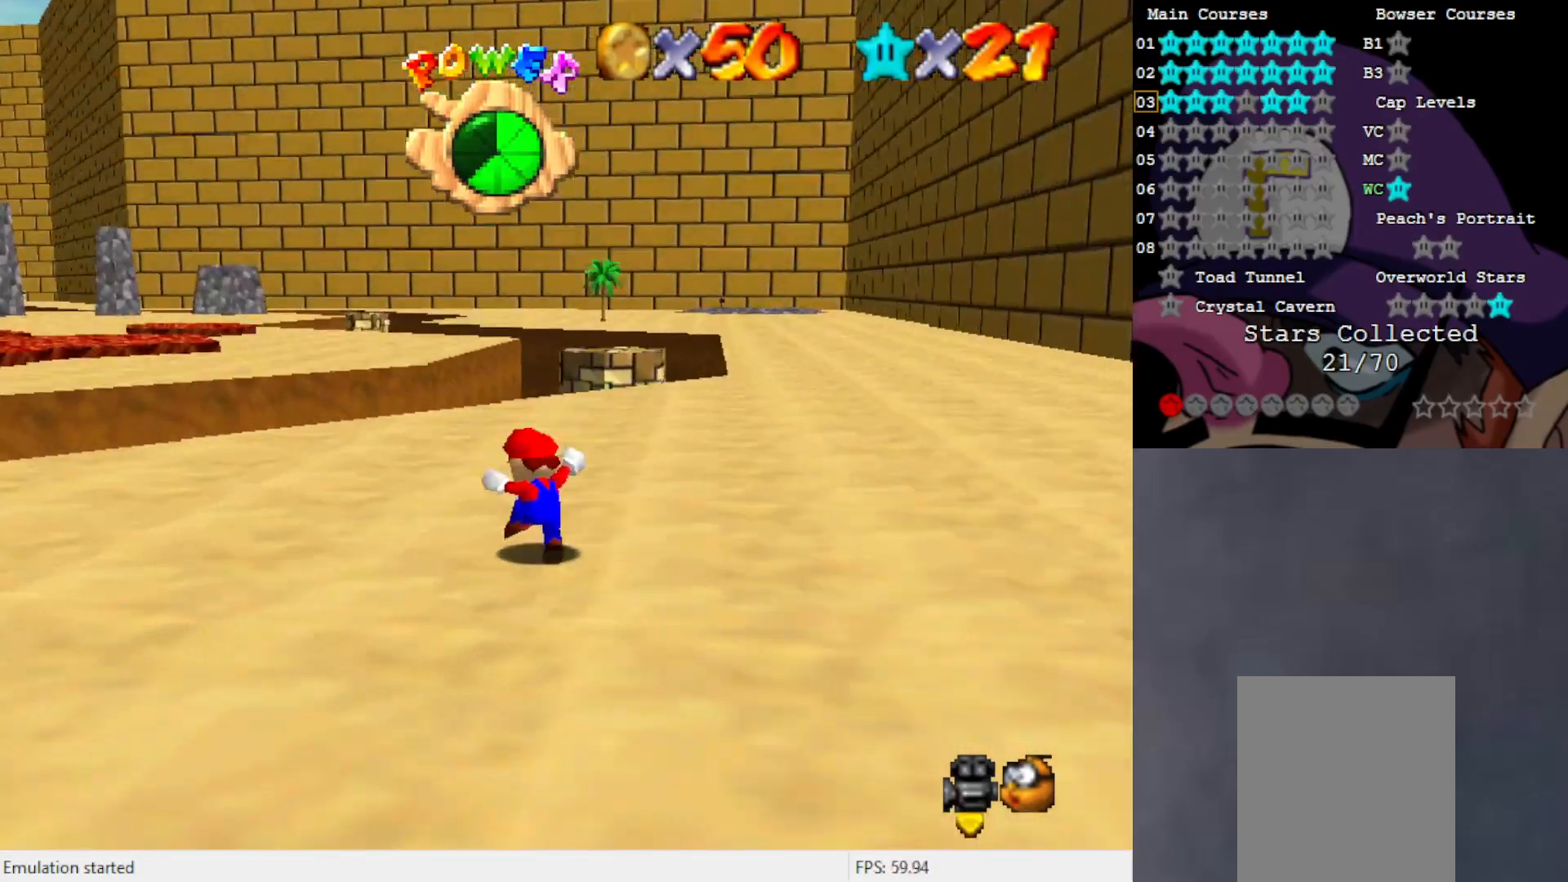
{"buttons": [], "left_stick": "up-left", "events": [[50, "left_stick", "up-left"]]}
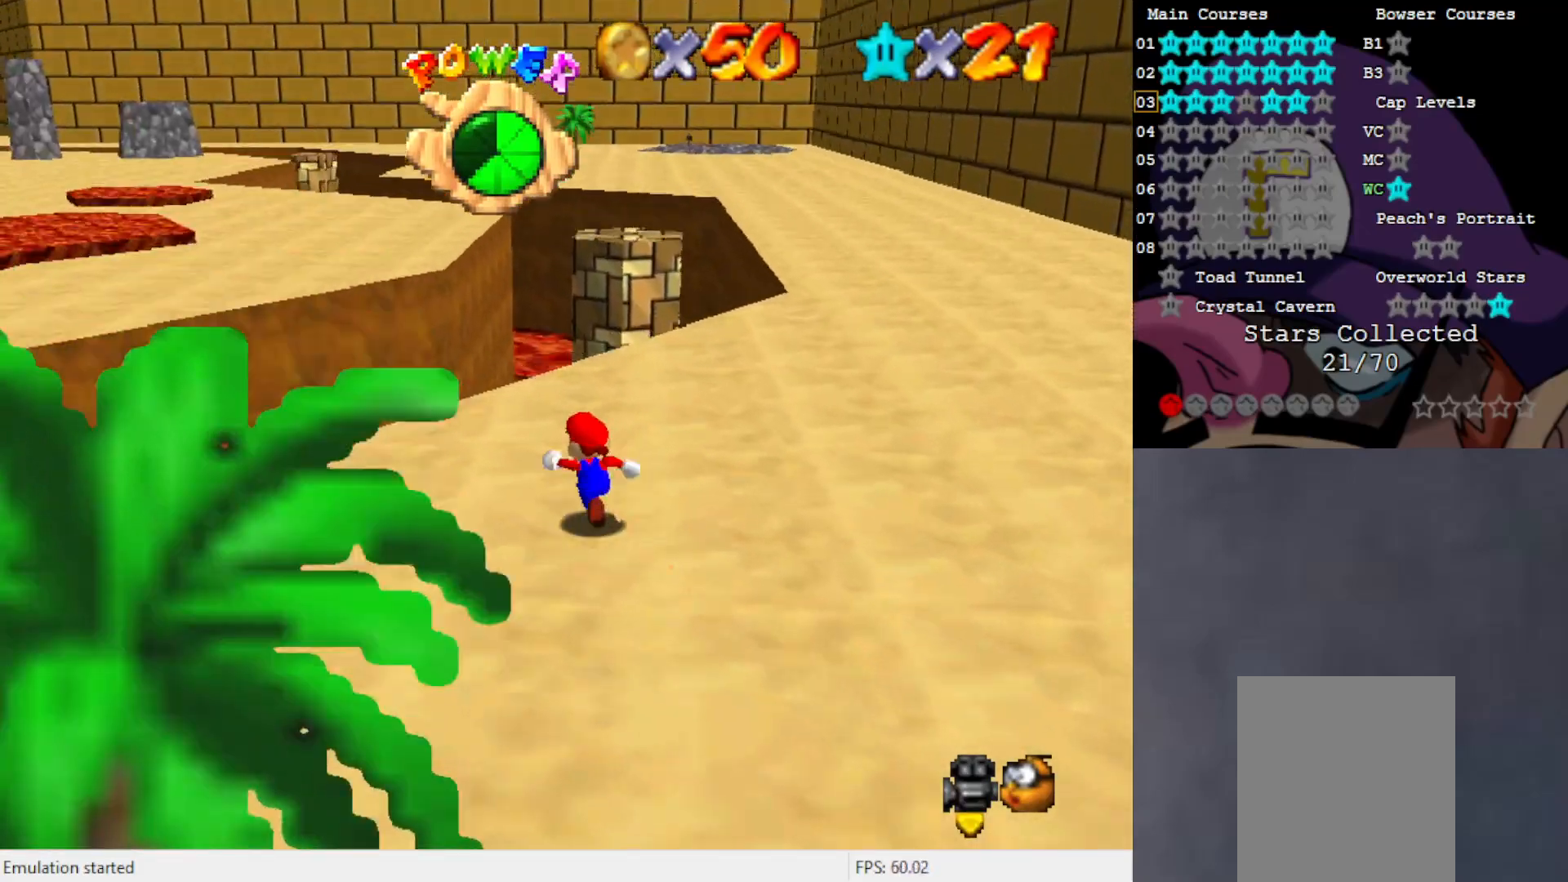
{"buttons": [], "left_stick": "up-left", "events": []}
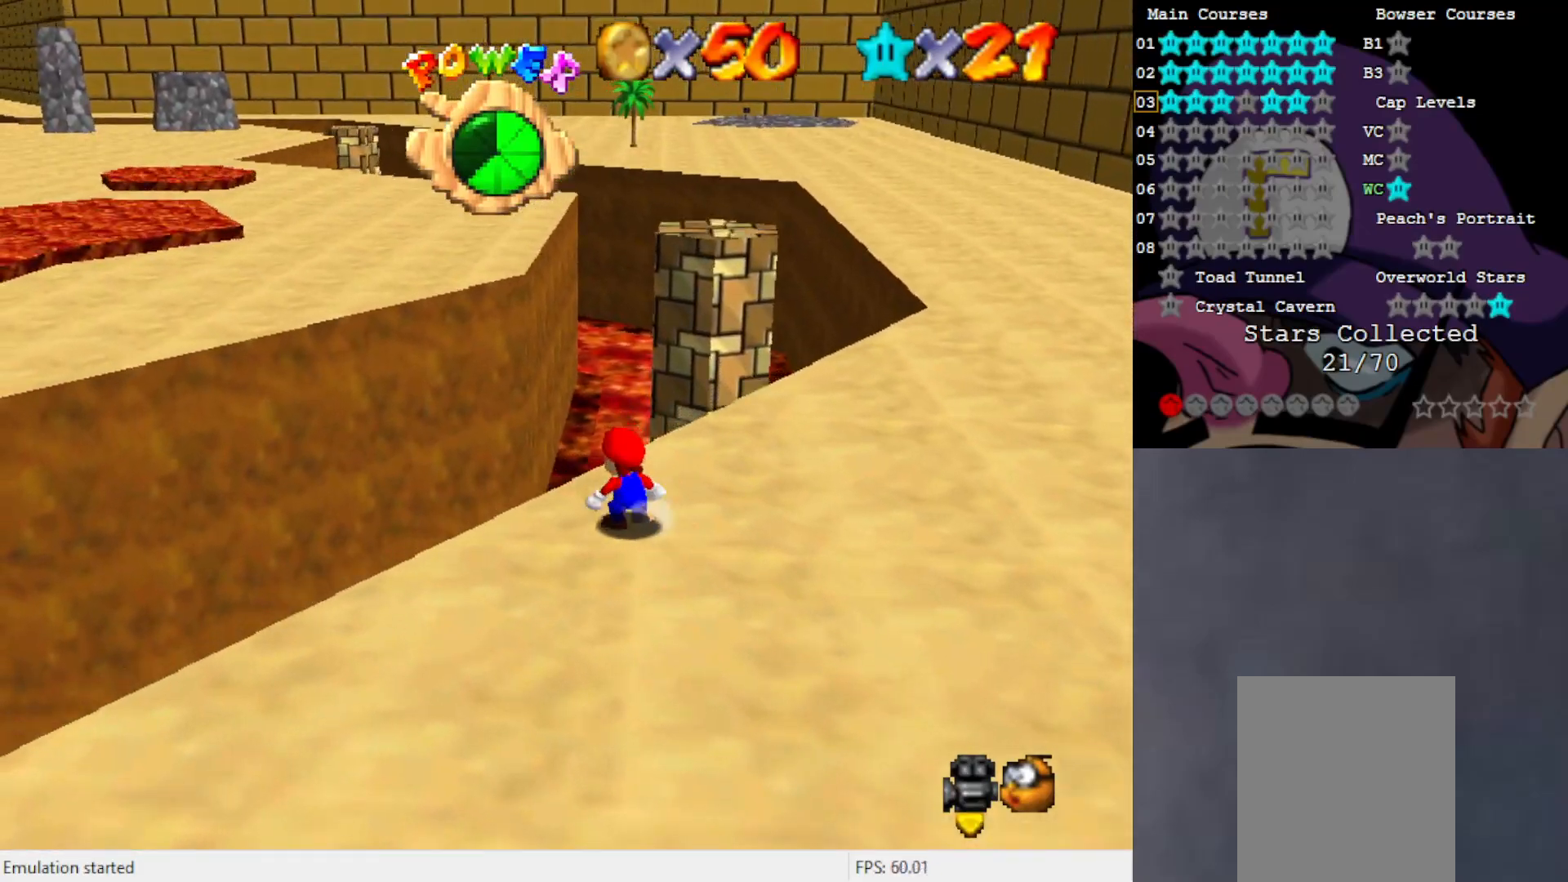
{"buttons": [], "left_stick": "up", "events": [[17, "A", "down"], [117, "A", "up"], [283, "left_stick", "up"]]}
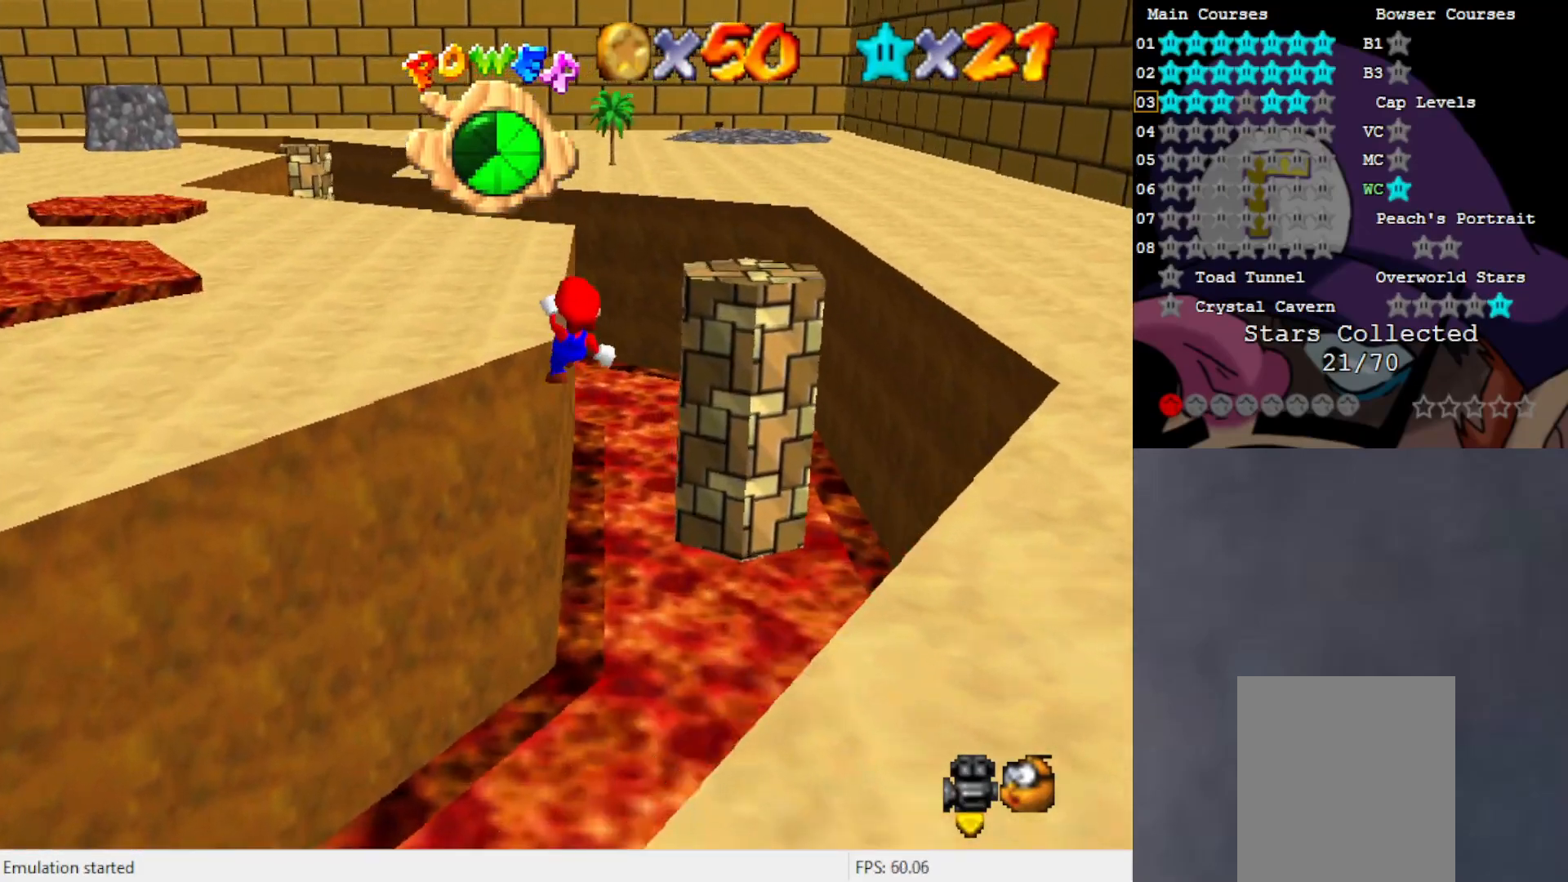
{"buttons": [], "left_stick": "up", "events": [[83, "C_RIGHT", "down"], [217, "C_RIGHT", "up"]]}
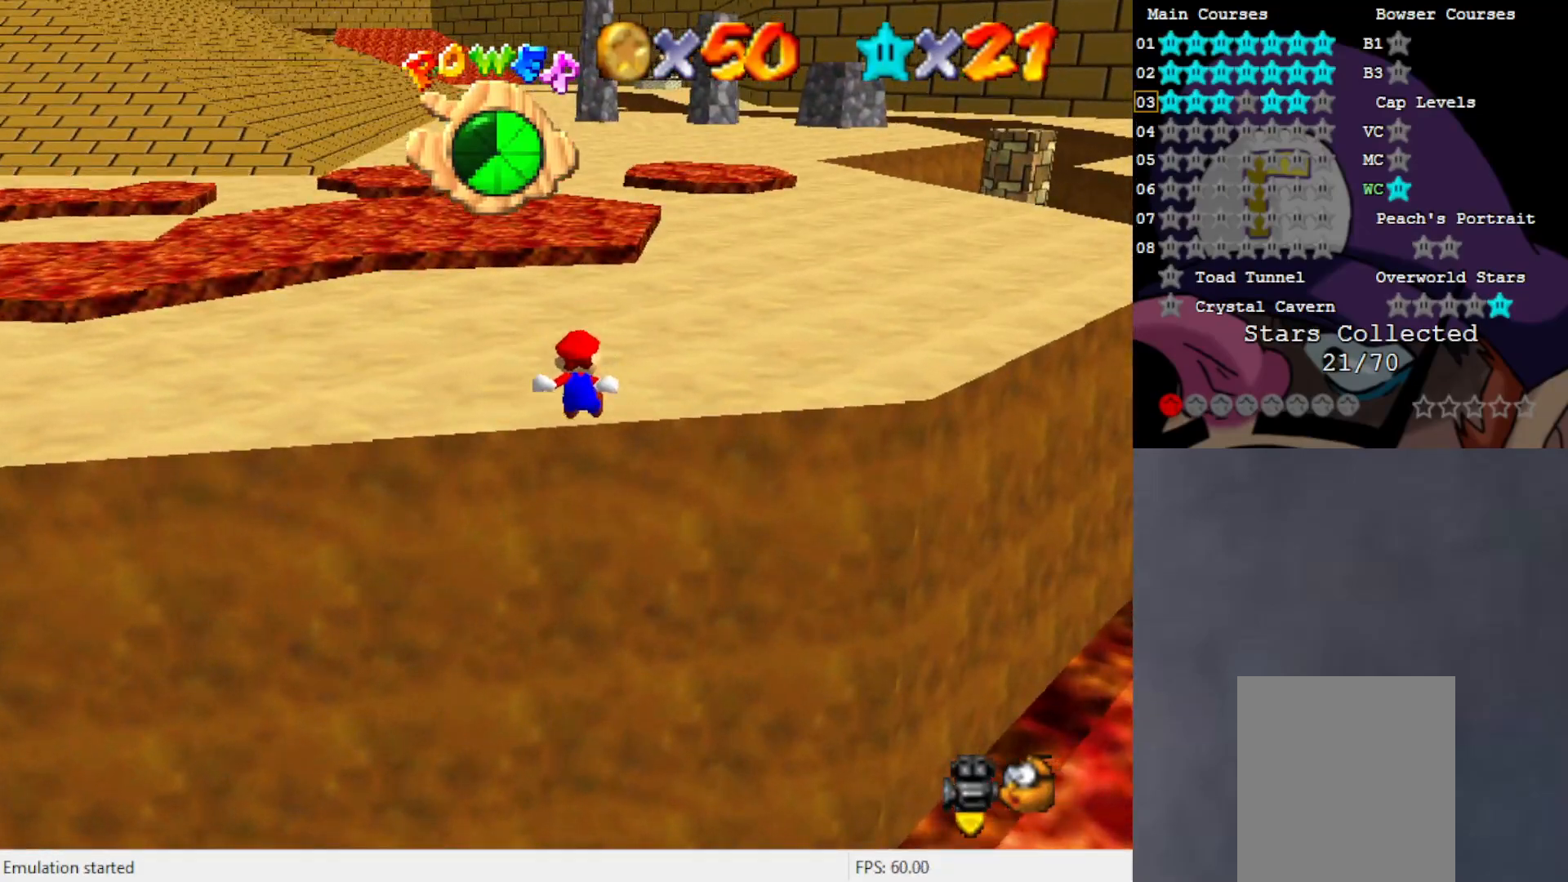
{"buttons": ["B"], "left_stick": "up", "events": [[483, "B", "down"]]}
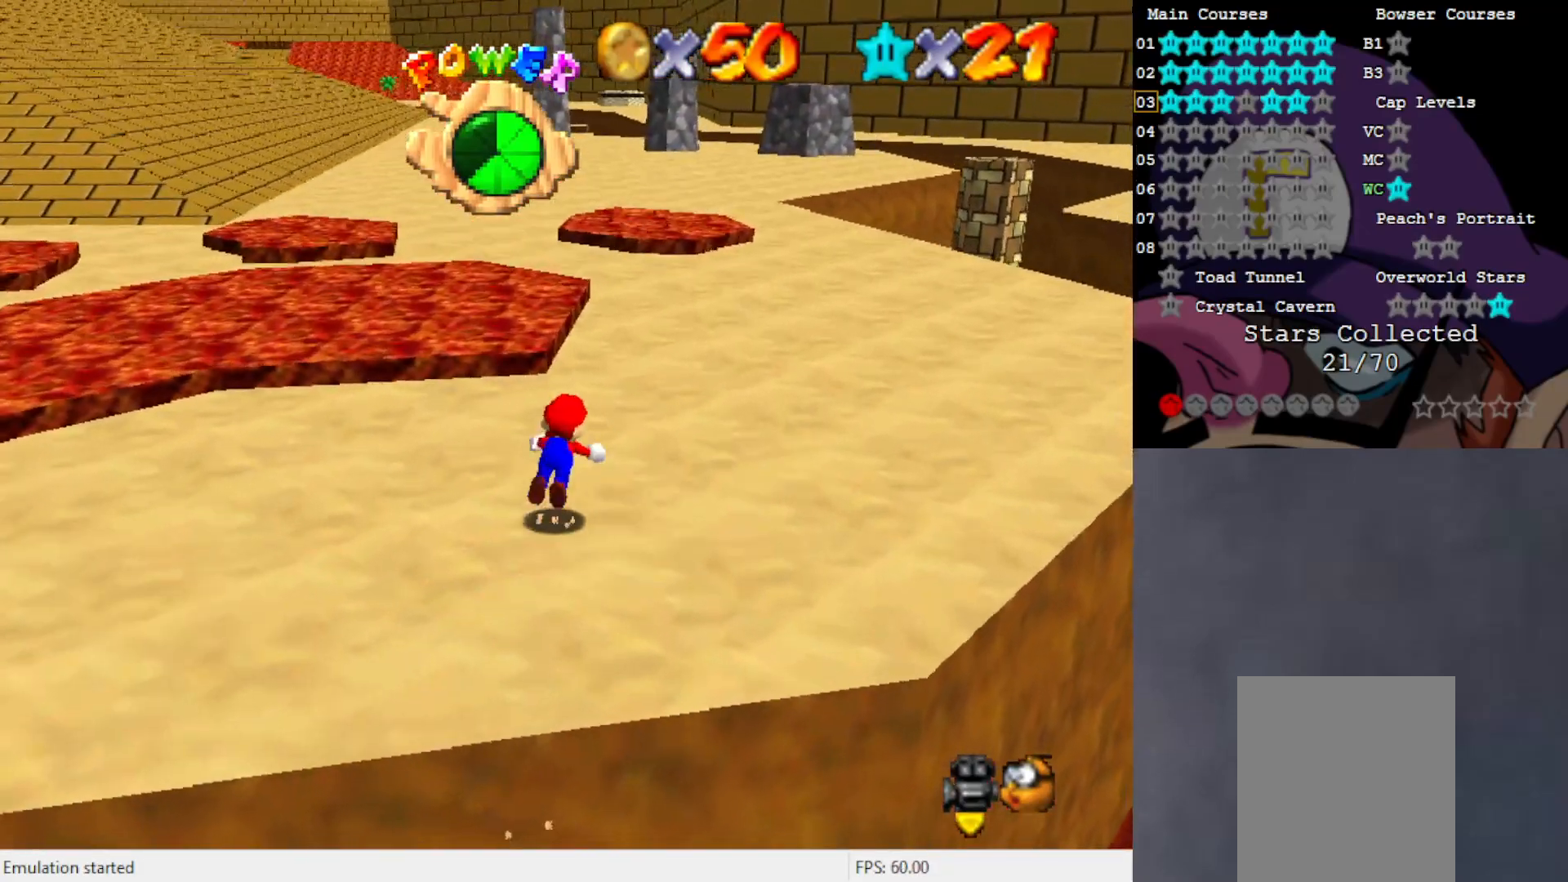
{"buttons": [], "left_stick": "up", "events": [[83, "B", "up"], [350, "A", "down"], [417, "A", "up"]]}
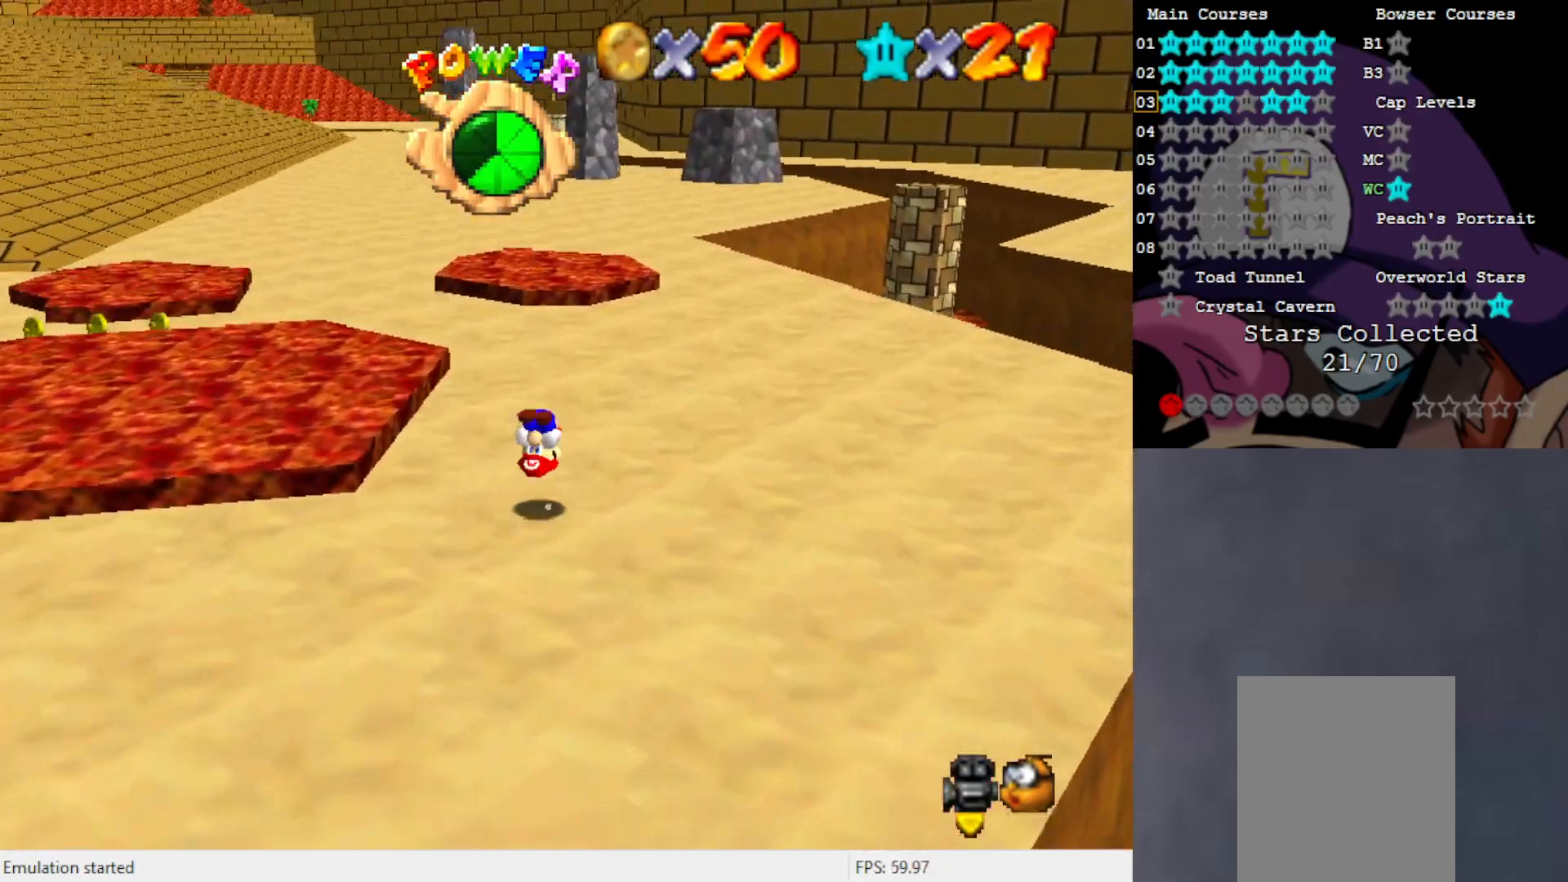
{"buttons": ["B"], "left_stick": "up", "events": [[417, "B", "down"]]}
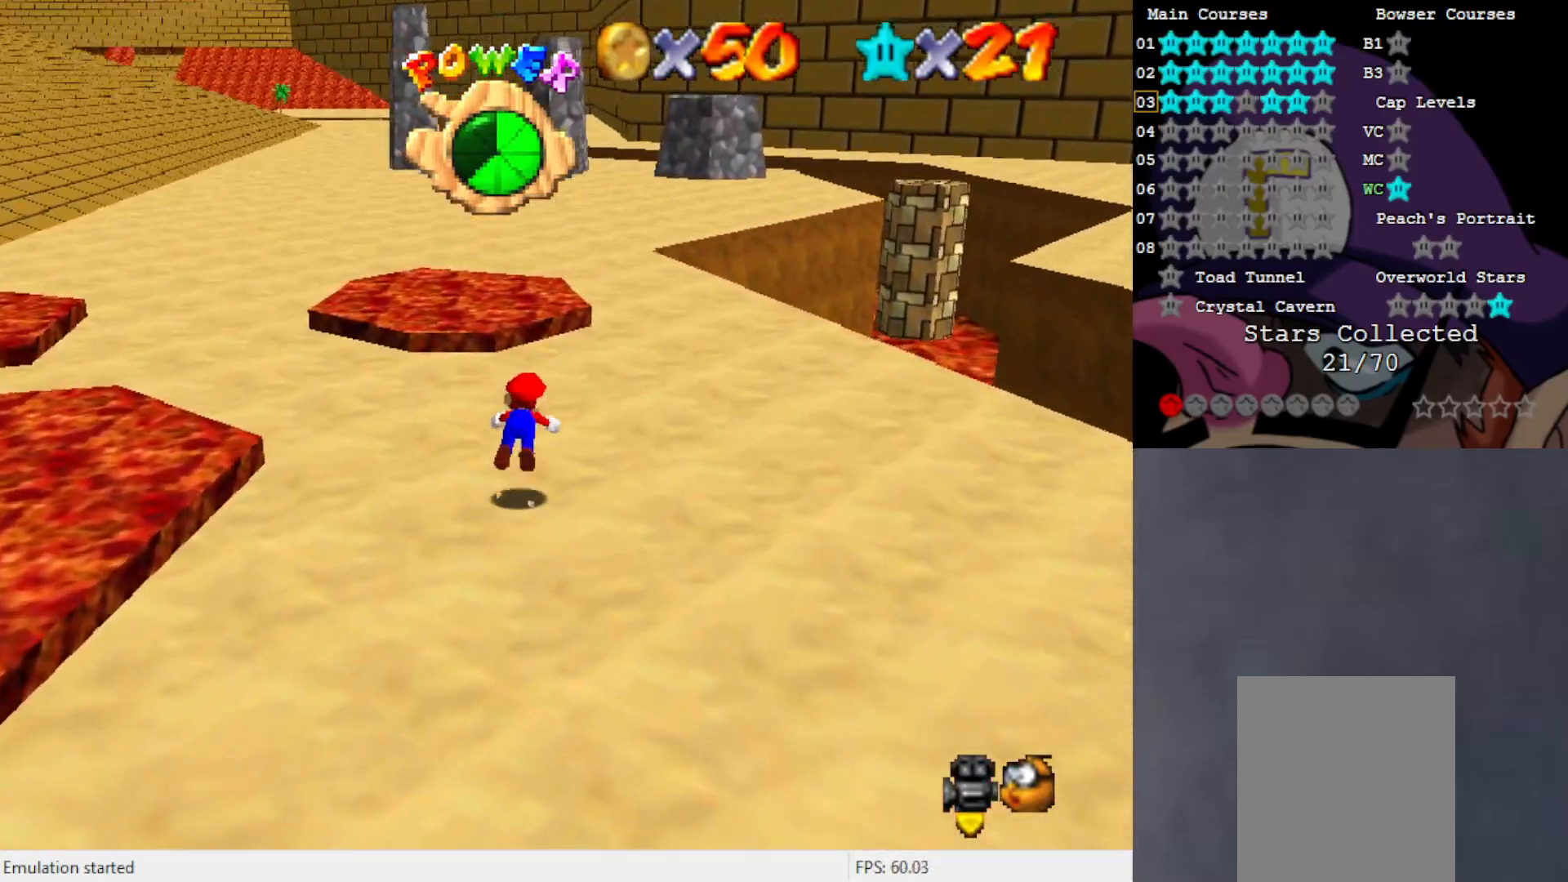
{"buttons": [], "left_stick": "up", "events": [[33, "B", "up"], [283, "A", "down"], [350, "A", "up"]]}
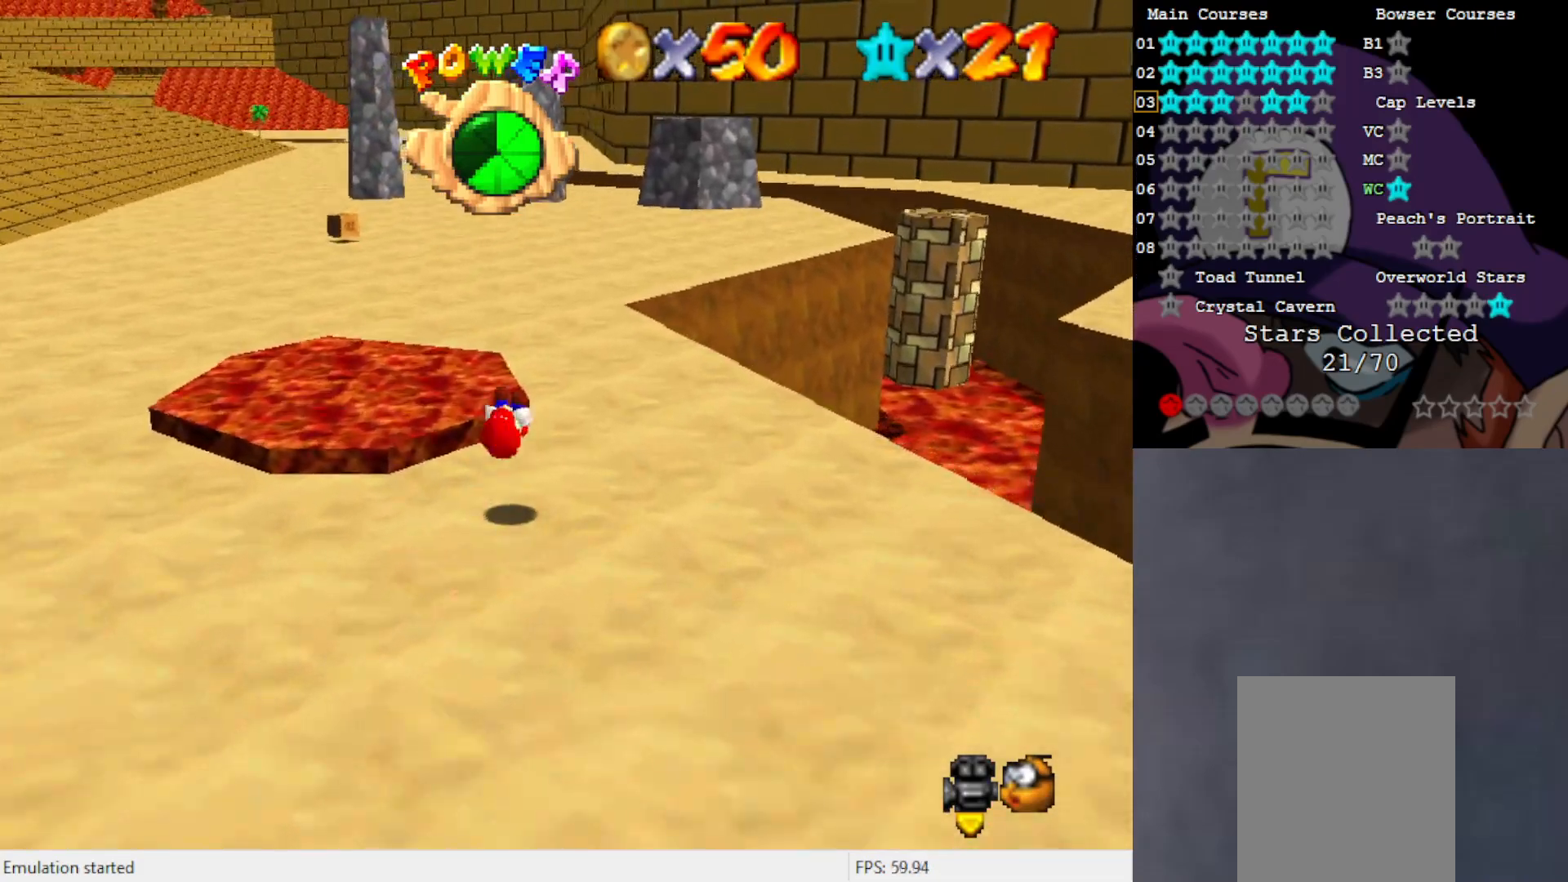
{"buttons": [], "left_stick": "up", "events": []}
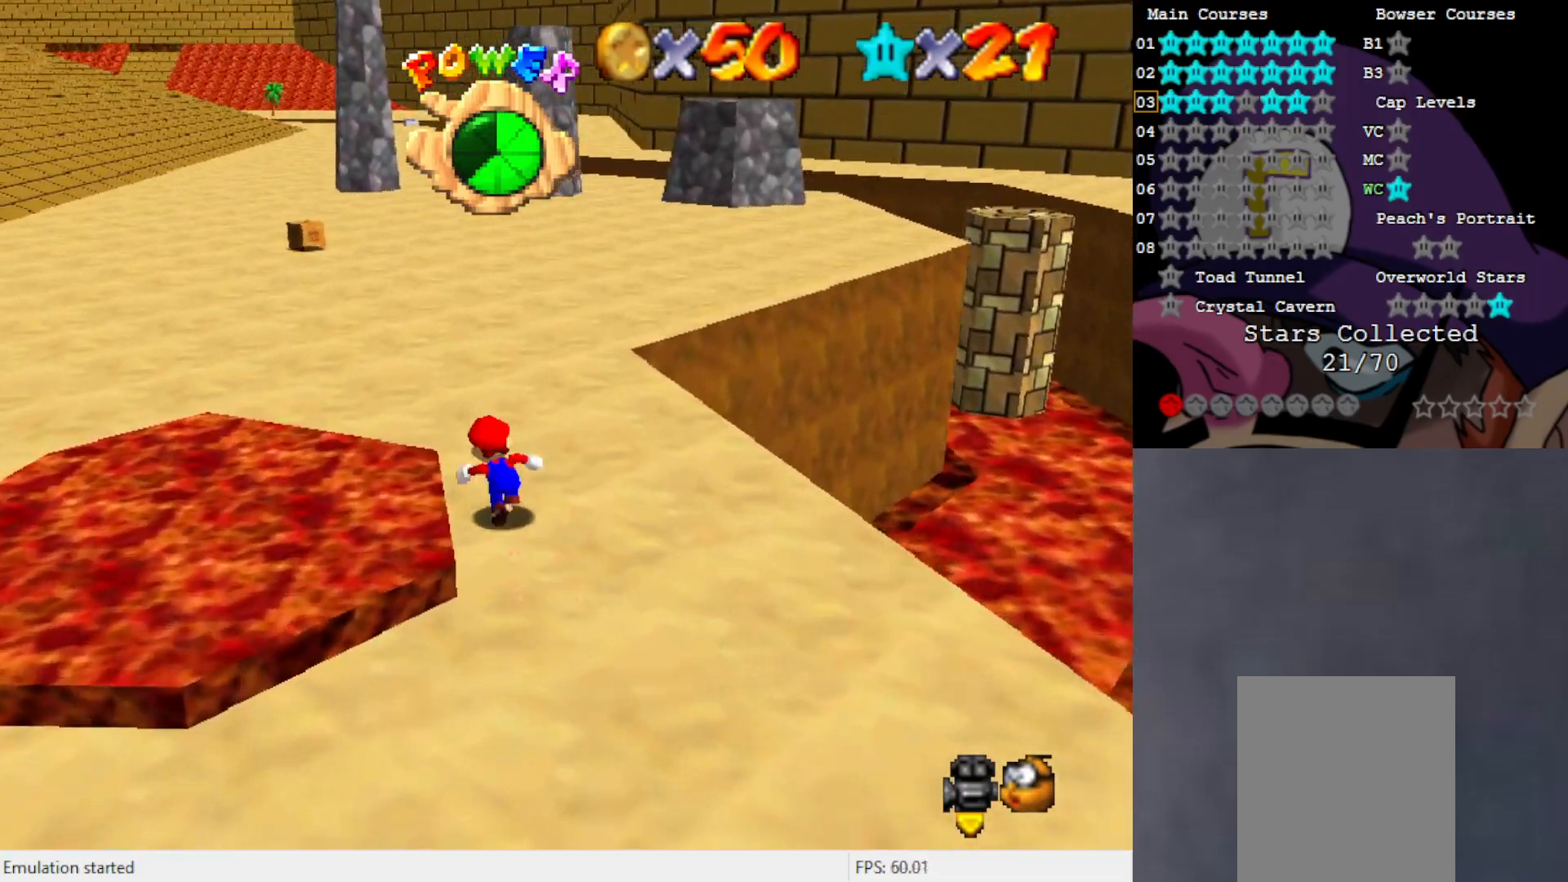
{"buttons": ["A"], "left_stick": "up", "events": [[117, "B", "down"], [217, "B", "up"], [483, "A", "down"]]}
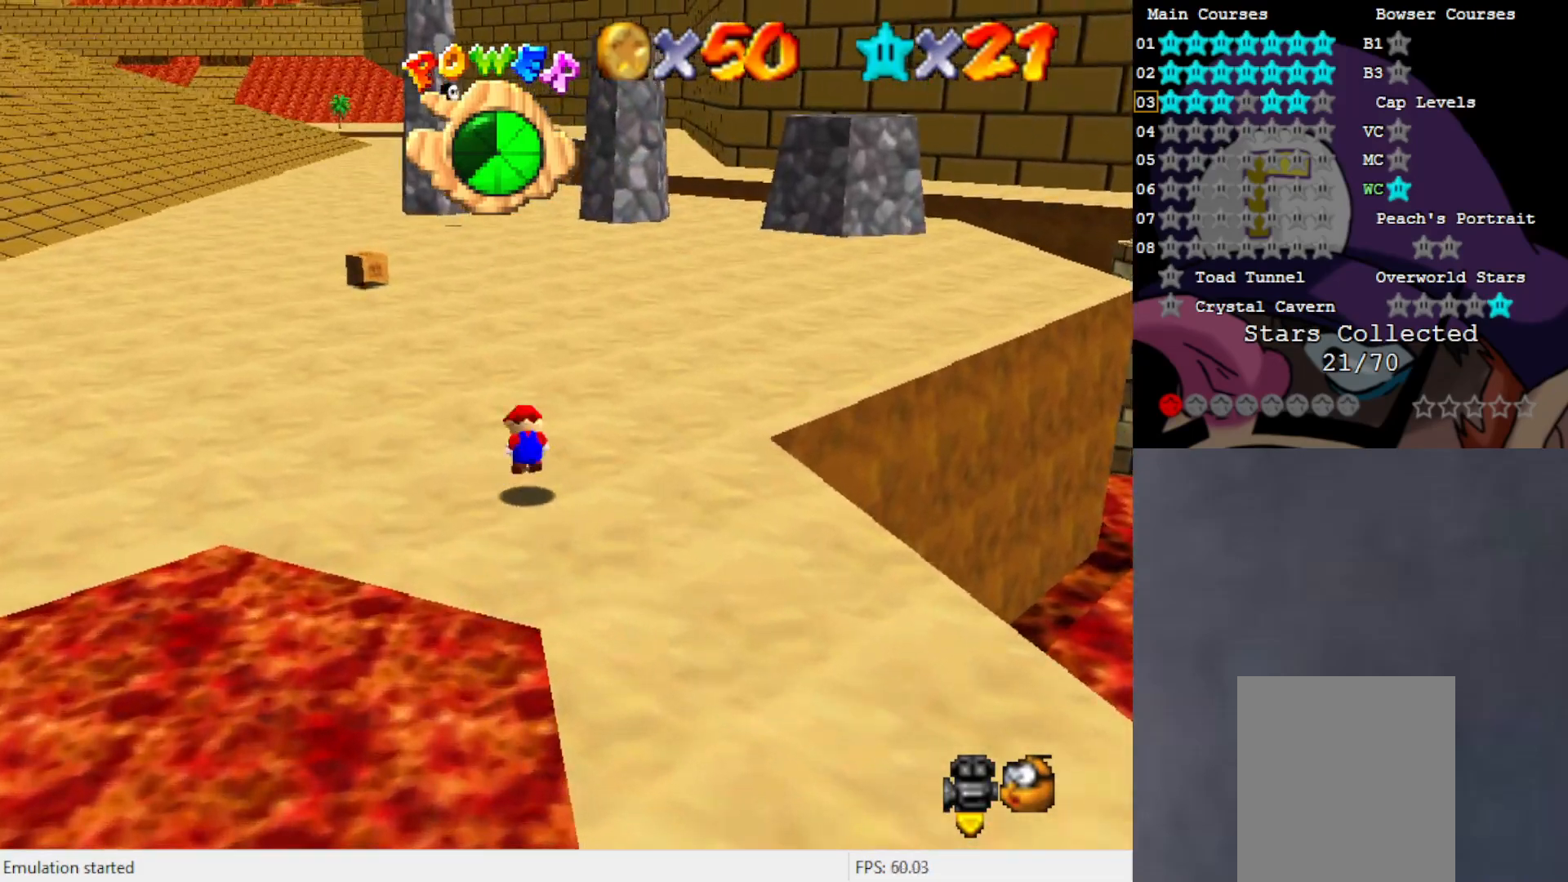
{"buttons": [], "left_stick": "up", "events": [[83, "A", "up"]]}
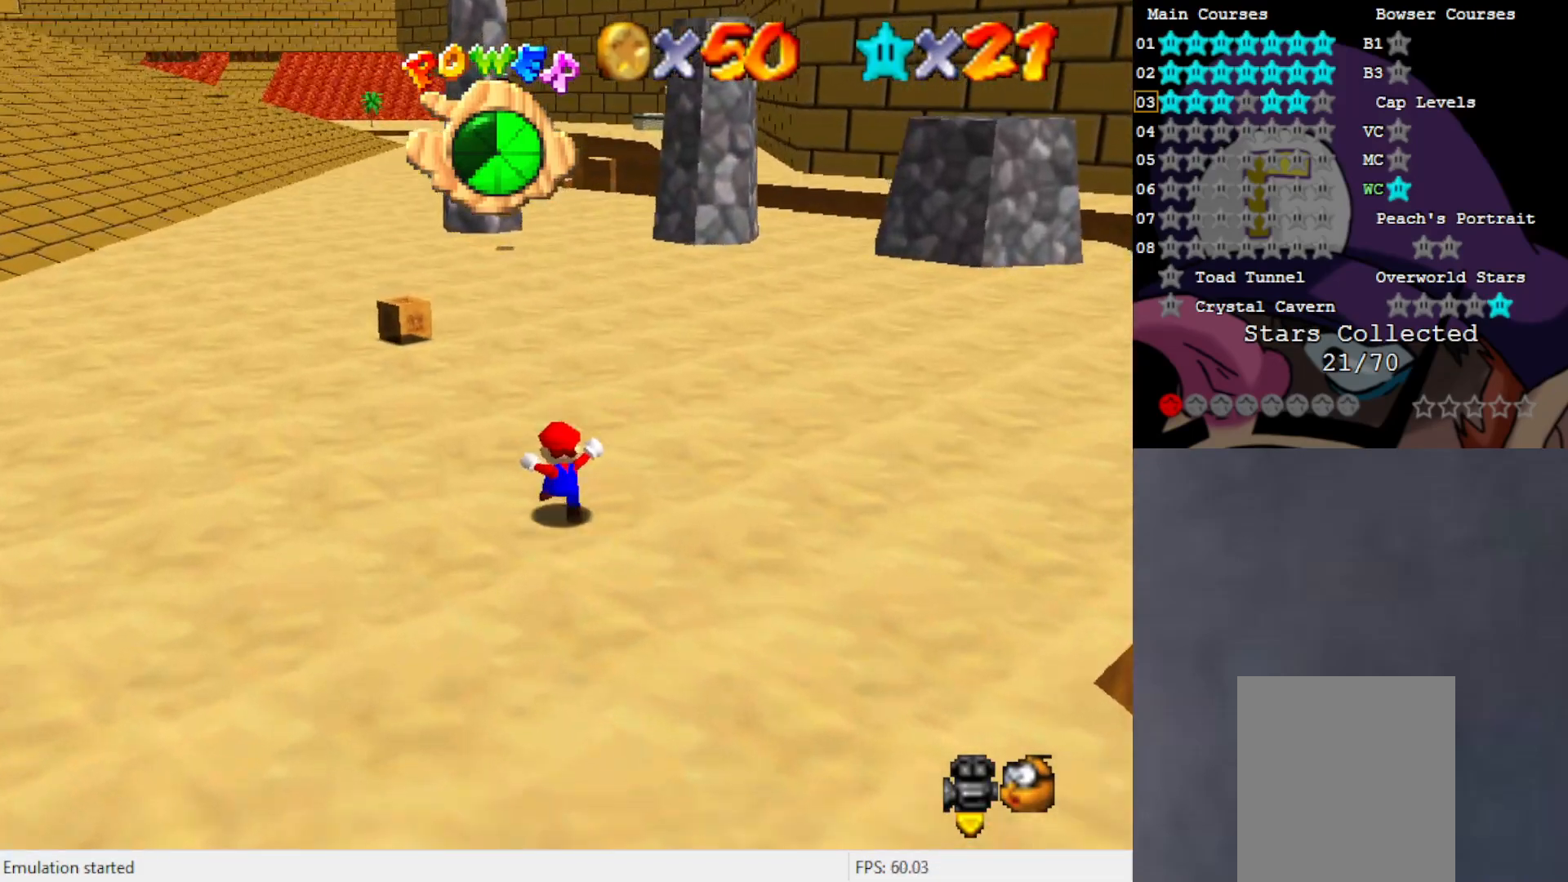
{"buttons": [], "left_stick": "center", "events": [[50, "B", "down"], [150, "B", "up"], [183, "left_stick", "up-left"], [417, "A", "down"], [483, "A", "up"], [483, "left_stick", "center"]]}
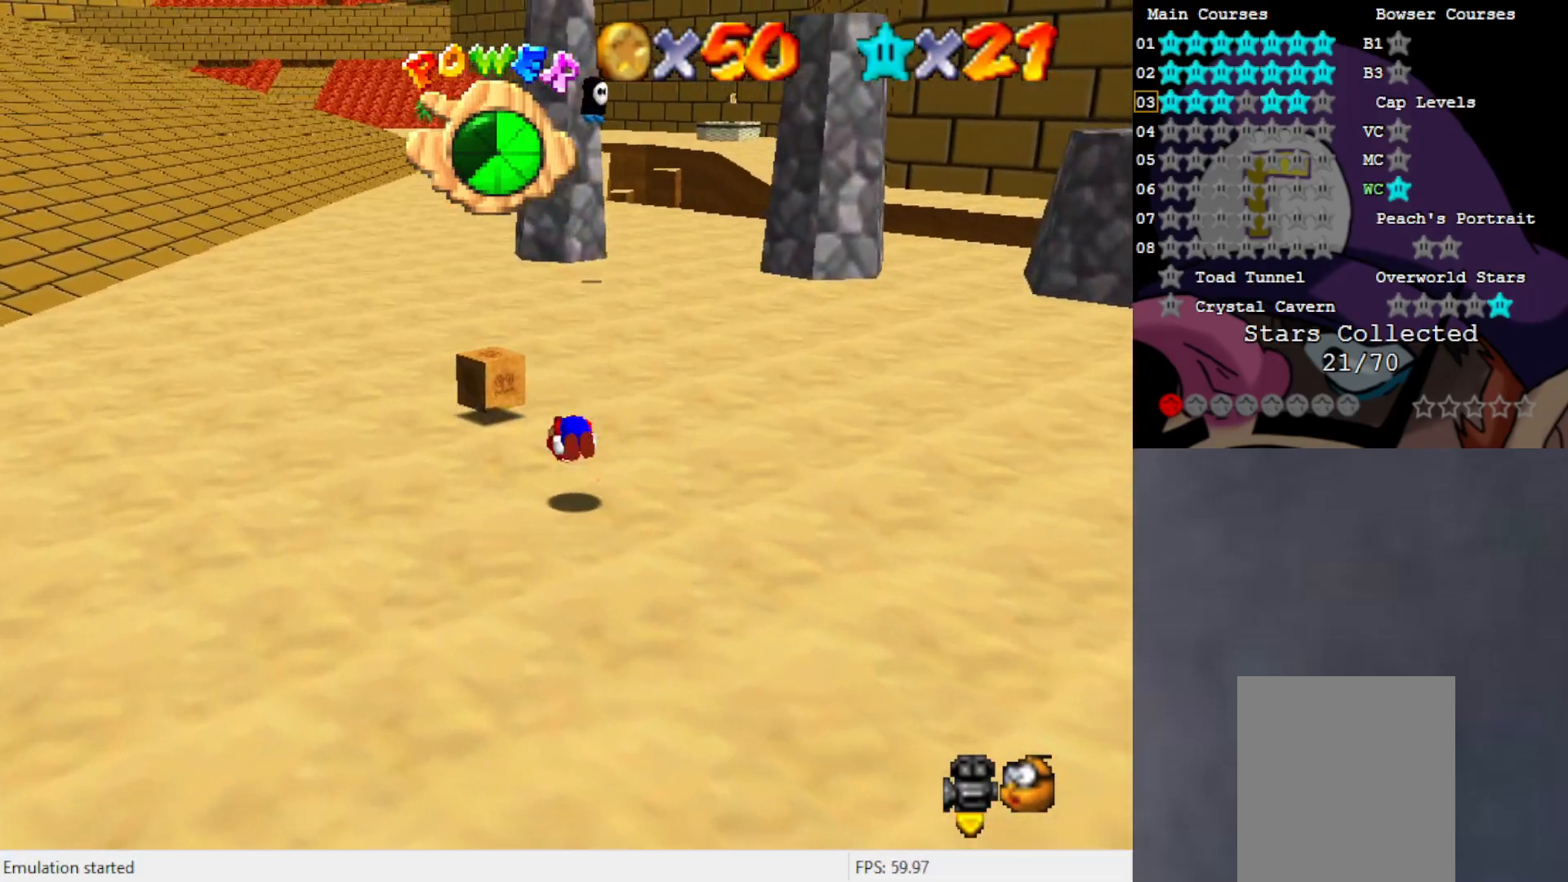
{"buttons": [], "left_stick": "center", "events": [[50, "left_stick", "down"], [167, "left_stick", "center"]]}
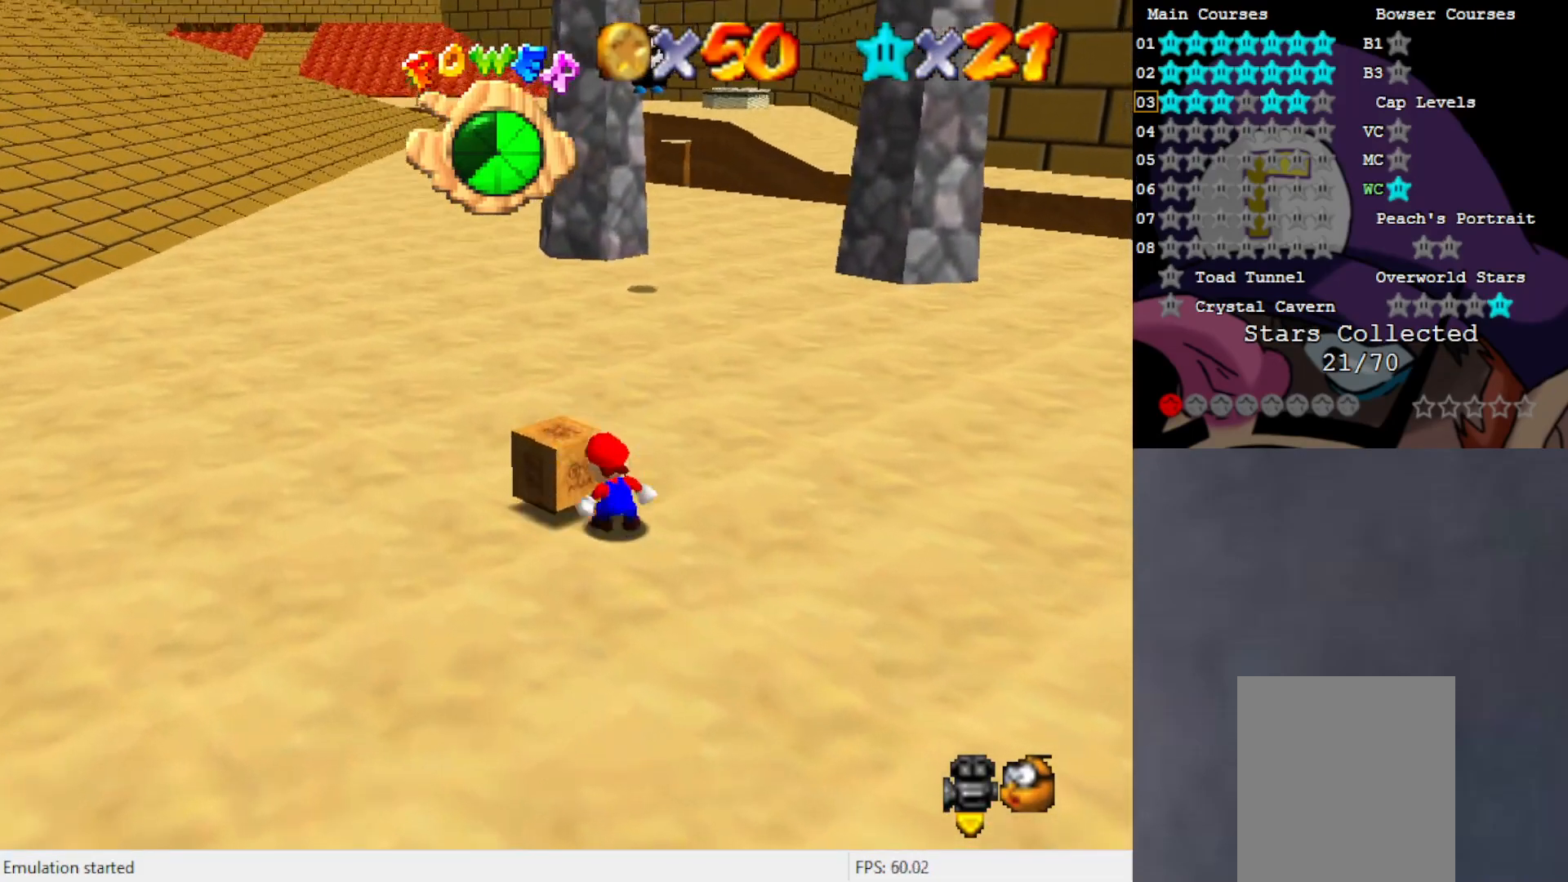
{"buttons": [], "left_stick": "center", "events": [[17, "B", "down"], [83, "B", "up"]]}
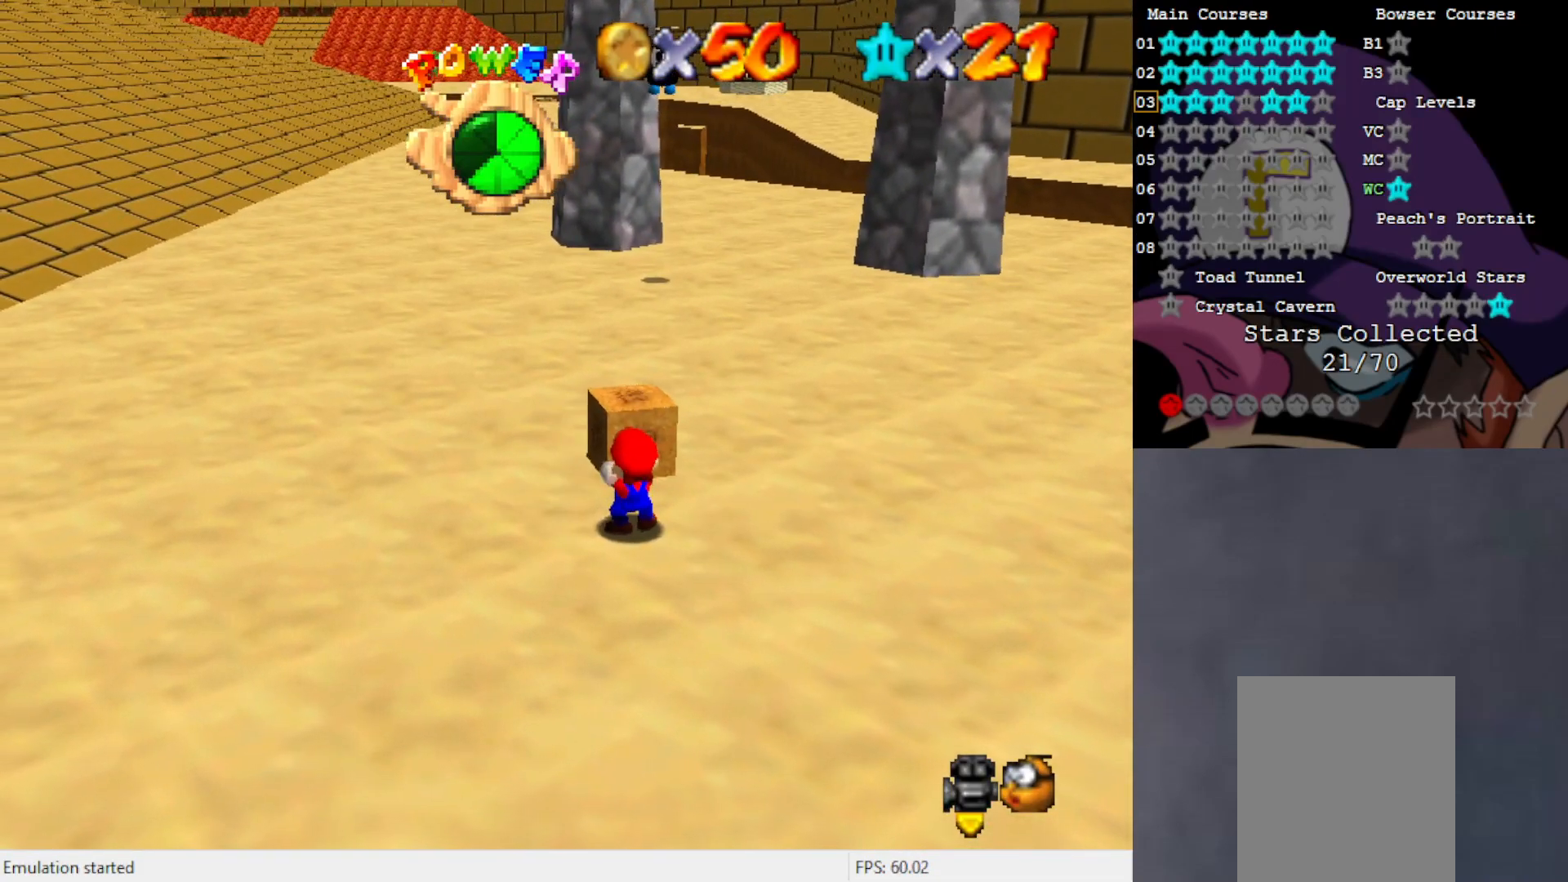
{"buttons": [], "left_stick": "center", "events": []}
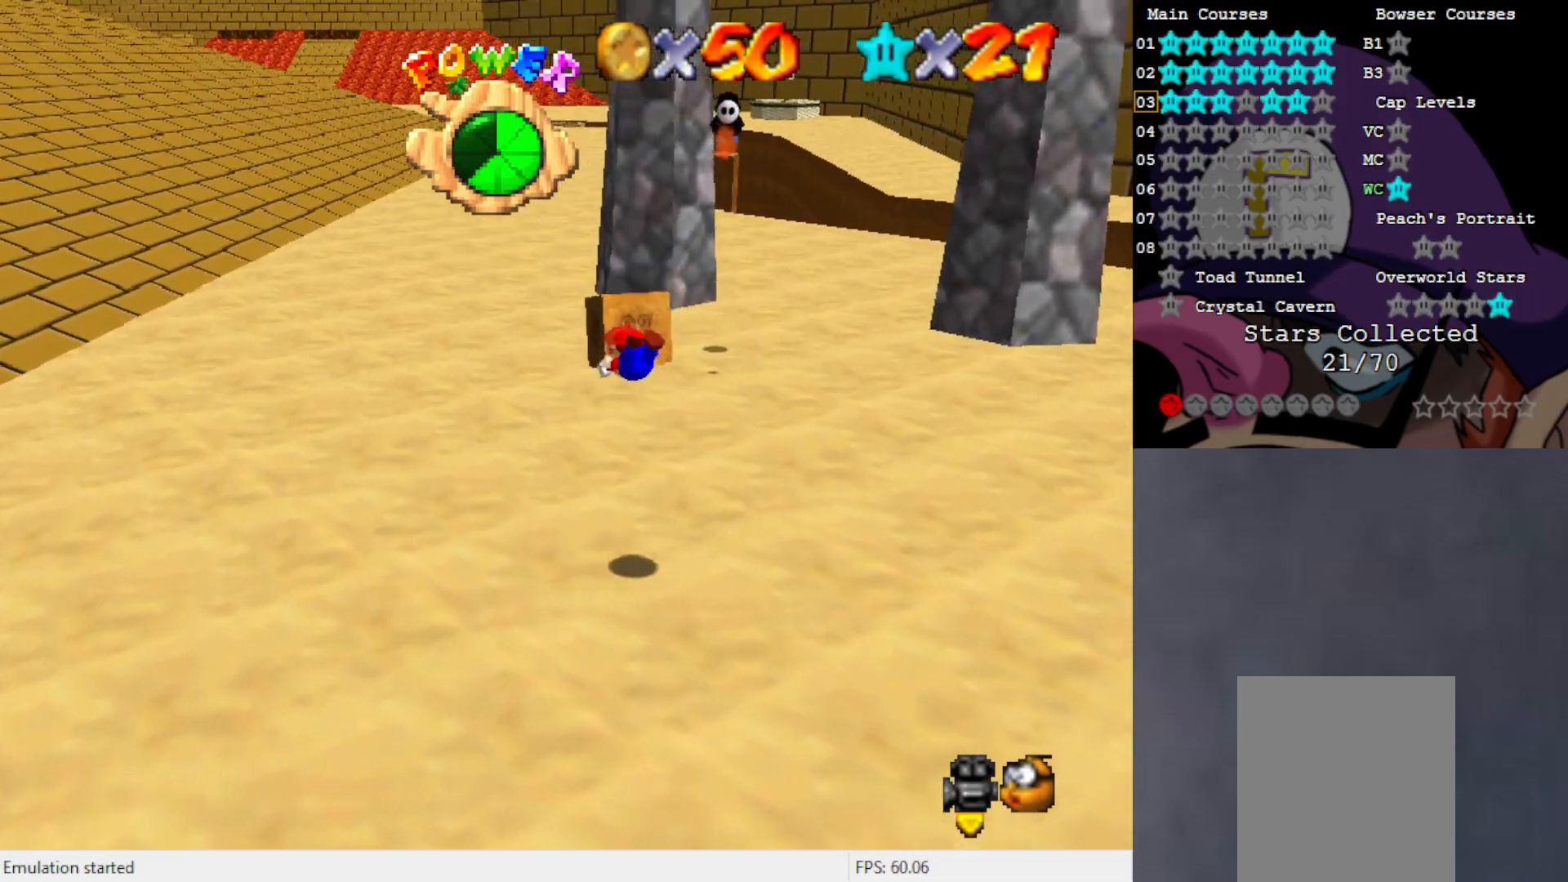
{"buttons": [], "left_stick": "right", "events": [[83, "left_stick", "right"]]}
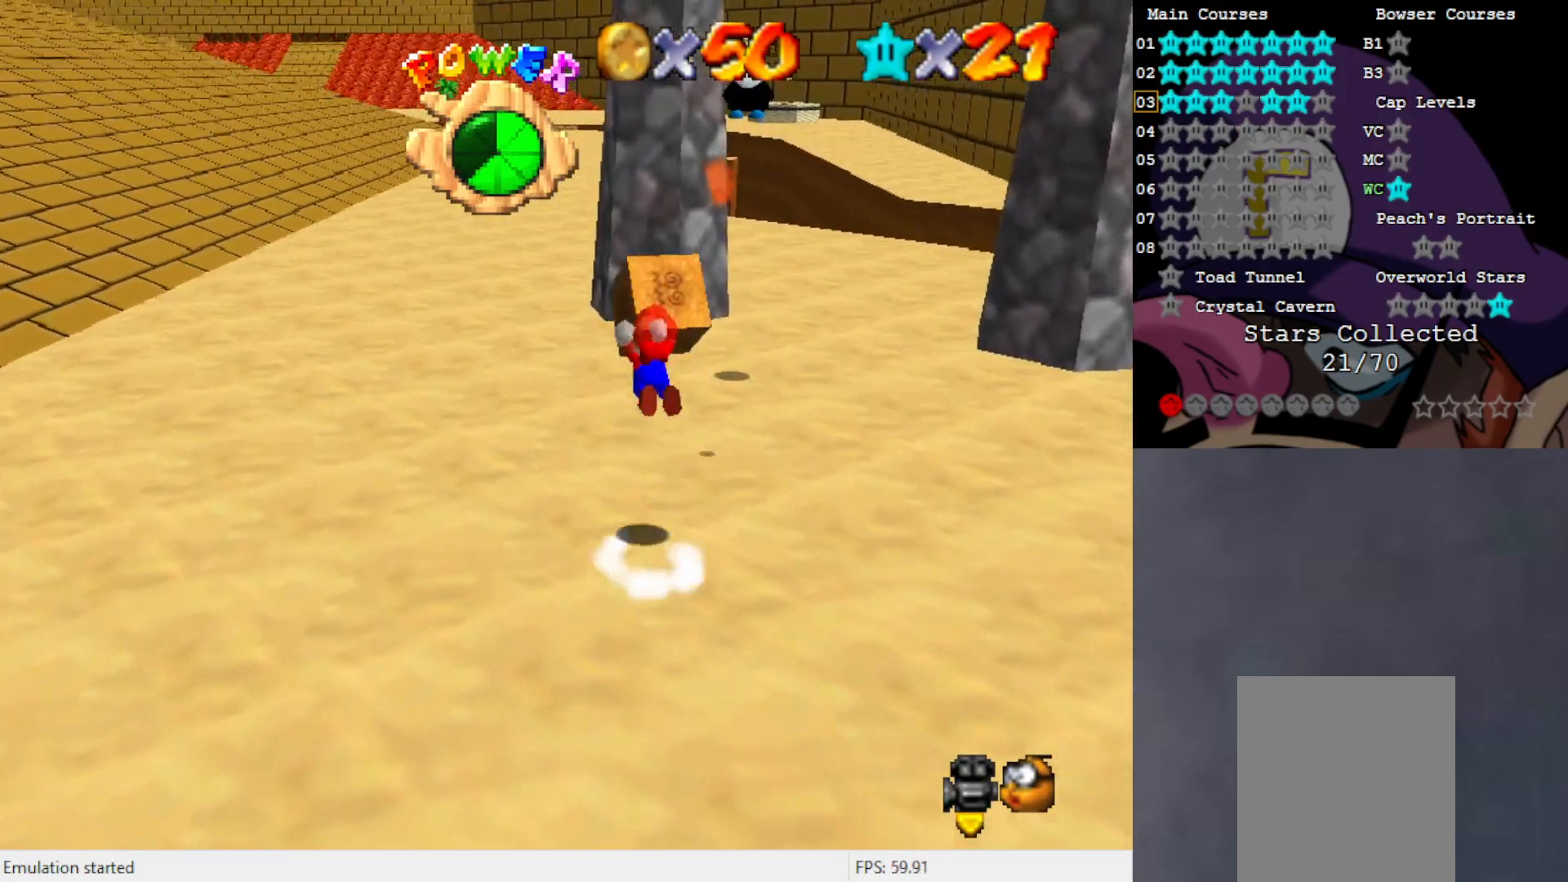
{"buttons": [], "left_stick": "right", "events": []}
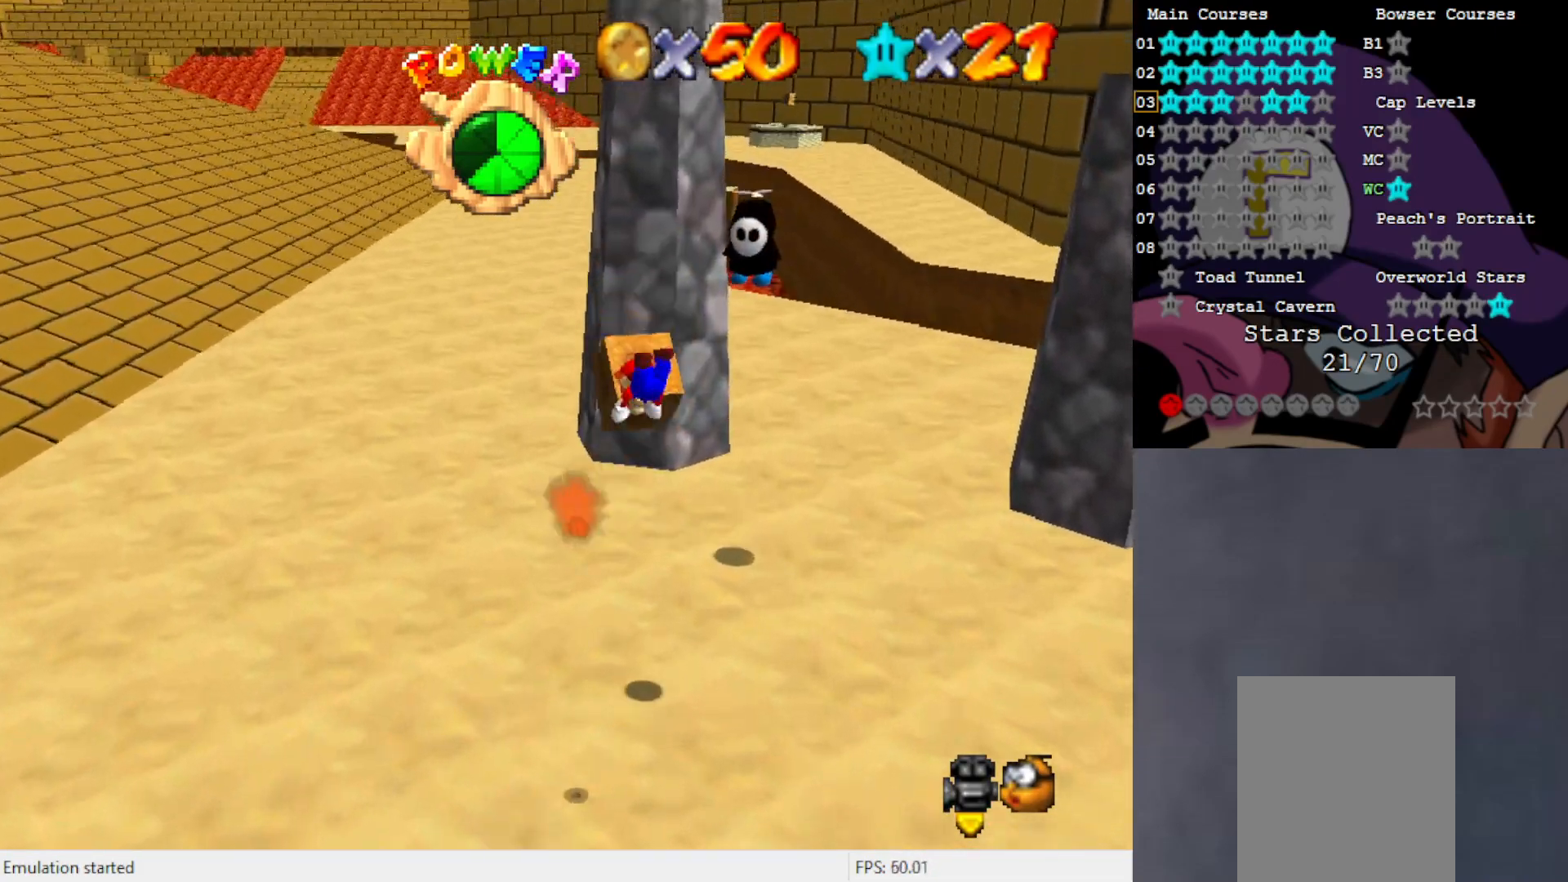
{"buttons": [], "left_stick": "down-right", "events": [[317, "left_stick", "down-right"]]}
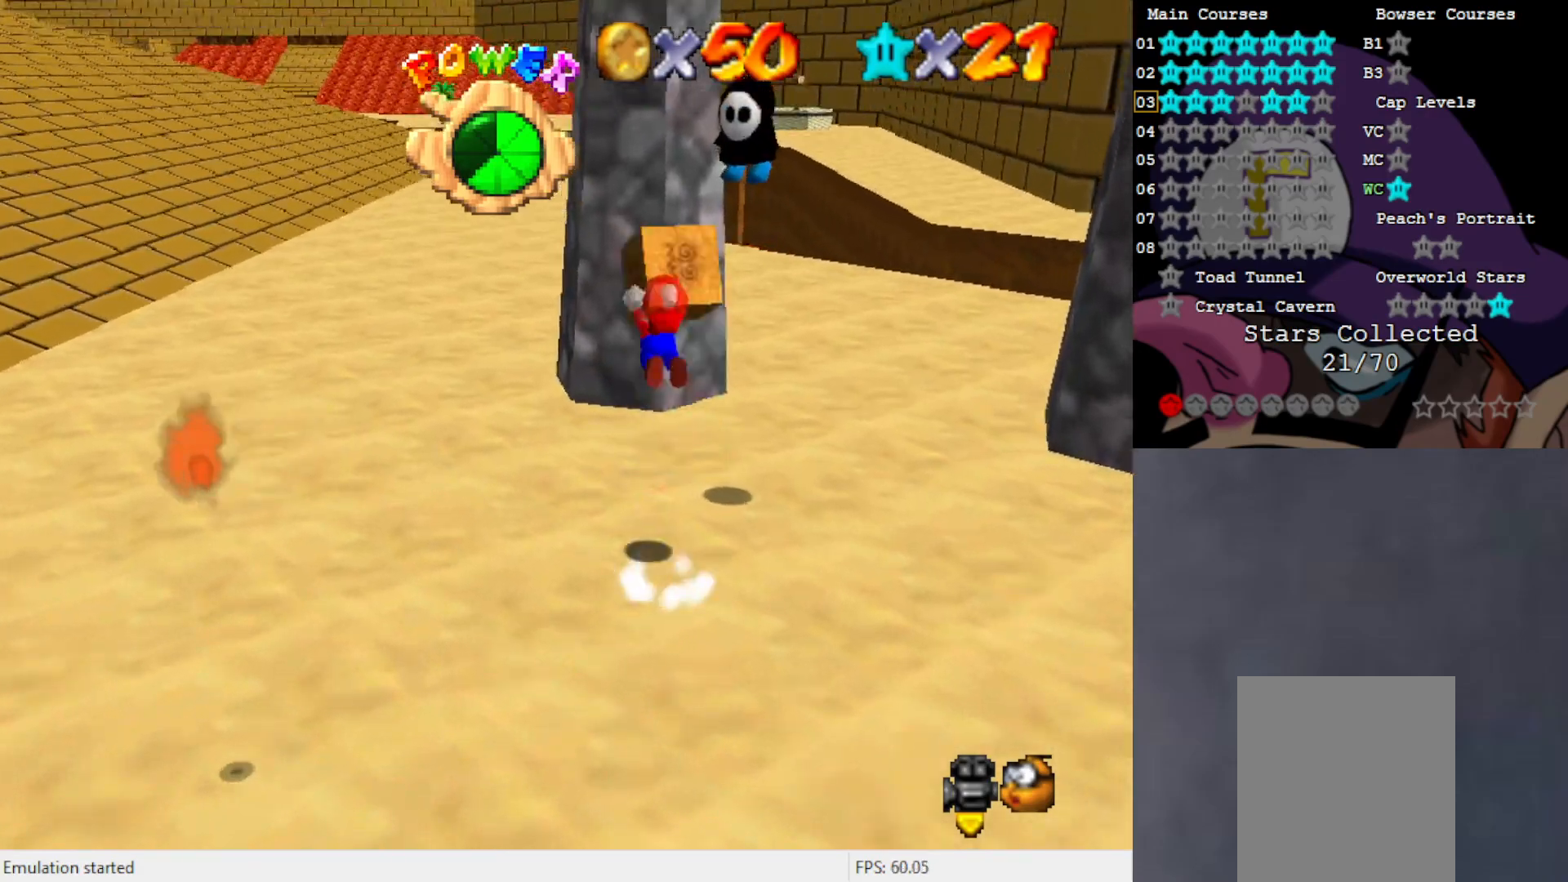
{"buttons": [], "left_stick": "down-right", "events": []}
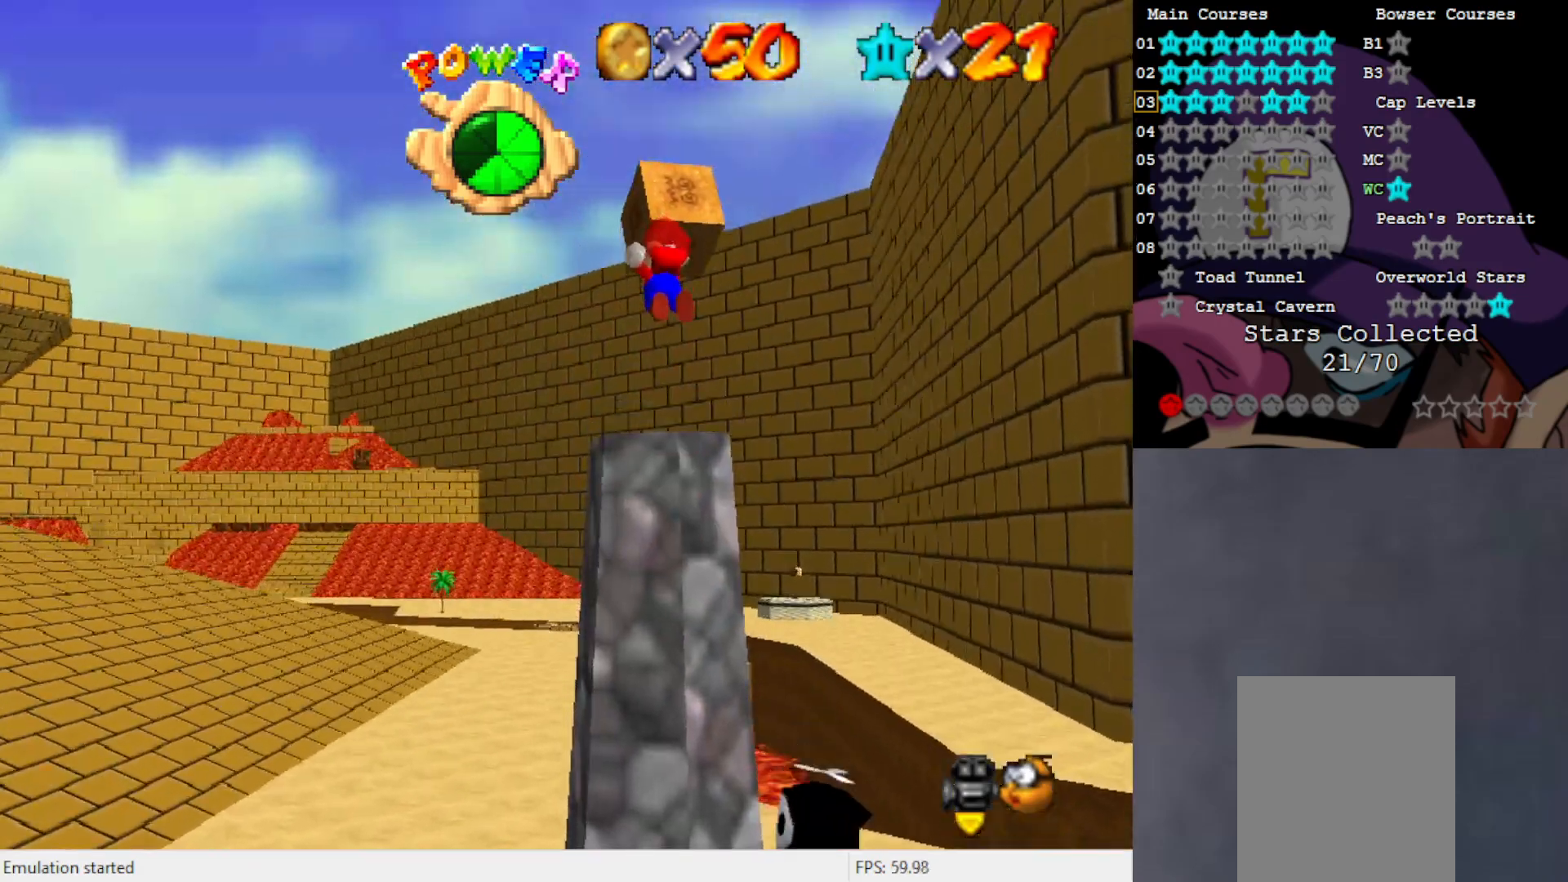
{"buttons": [], "left_stick": "down-right", "events": []}
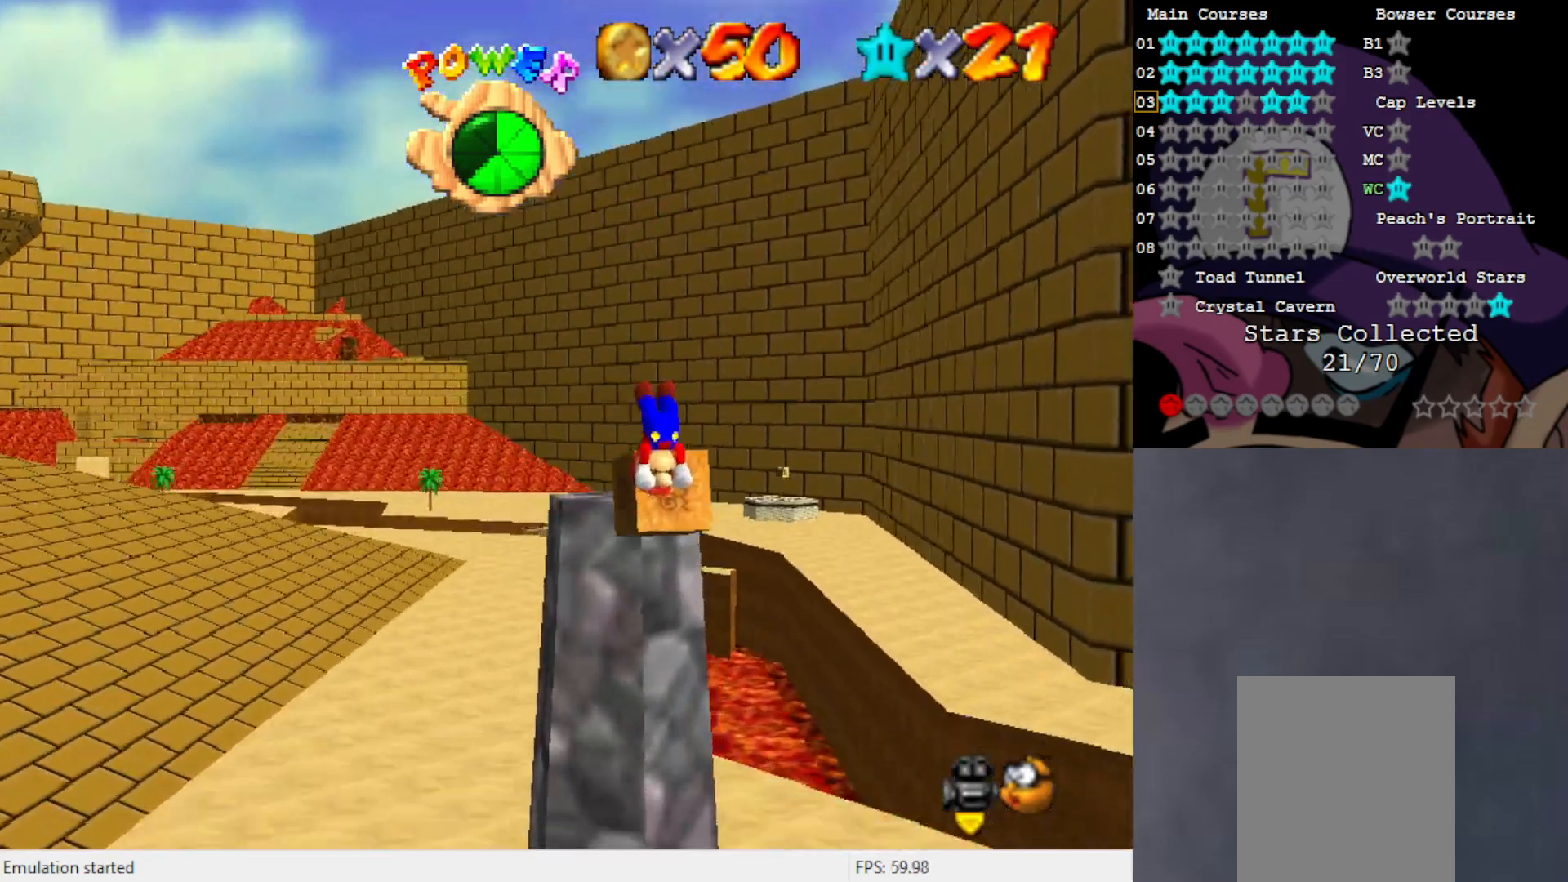
{"buttons": [], "left_stick": "down-right", "events": [[250, "left_stick", "down"], [483, "left_stick", "down-right"]]}